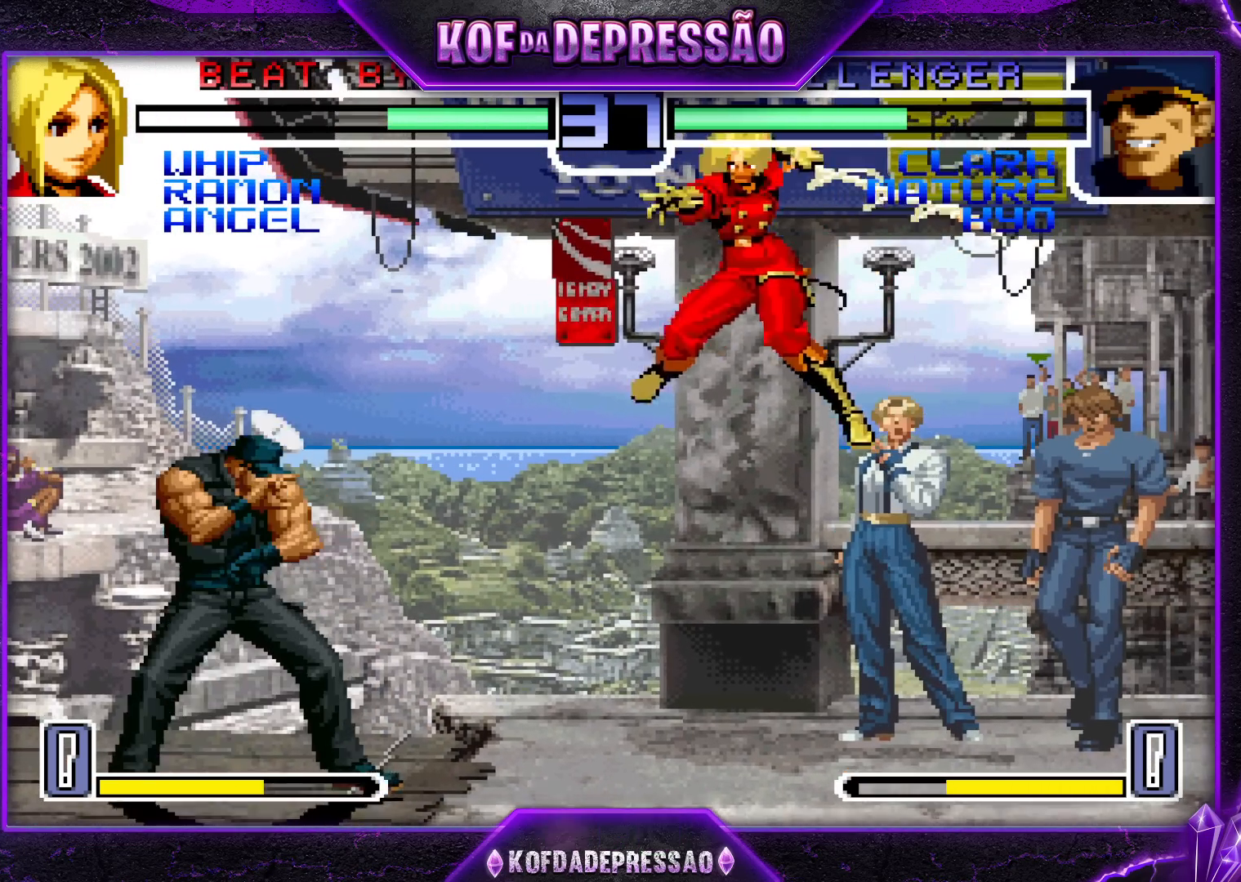
Gameplay with a controller (arcade stick); each line is a JSON object with the inputs held at the frame after it. "events" lists button and stick changes between this image and that frame as [ms after this image, input, new state], when the widget could be followed in between. Not read: L3 R3.
{"buttons": [], "left_stick": "down", "events": [[350, "left_stick", "center"], [433, "left_stick", "down"]]}
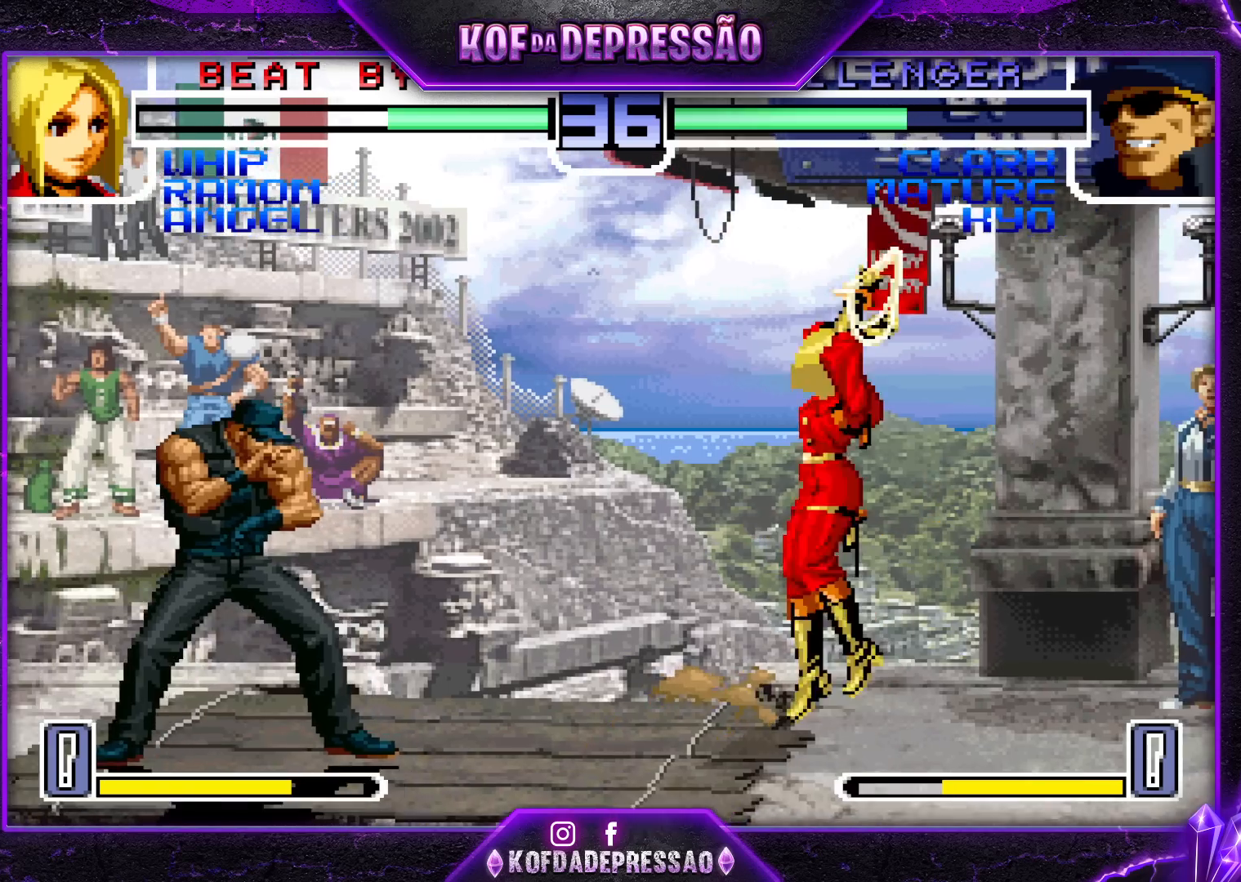
{"buttons": [], "left_stick": "center", "events": [[17, "left_stick", "right"], [117, "left_stick", "center"], [183, "left_stick", "right"], [200, "R1", "down"], [283, "left_stick", "up"], [333, "R1", "up"], [433, "left_stick", "center"]]}
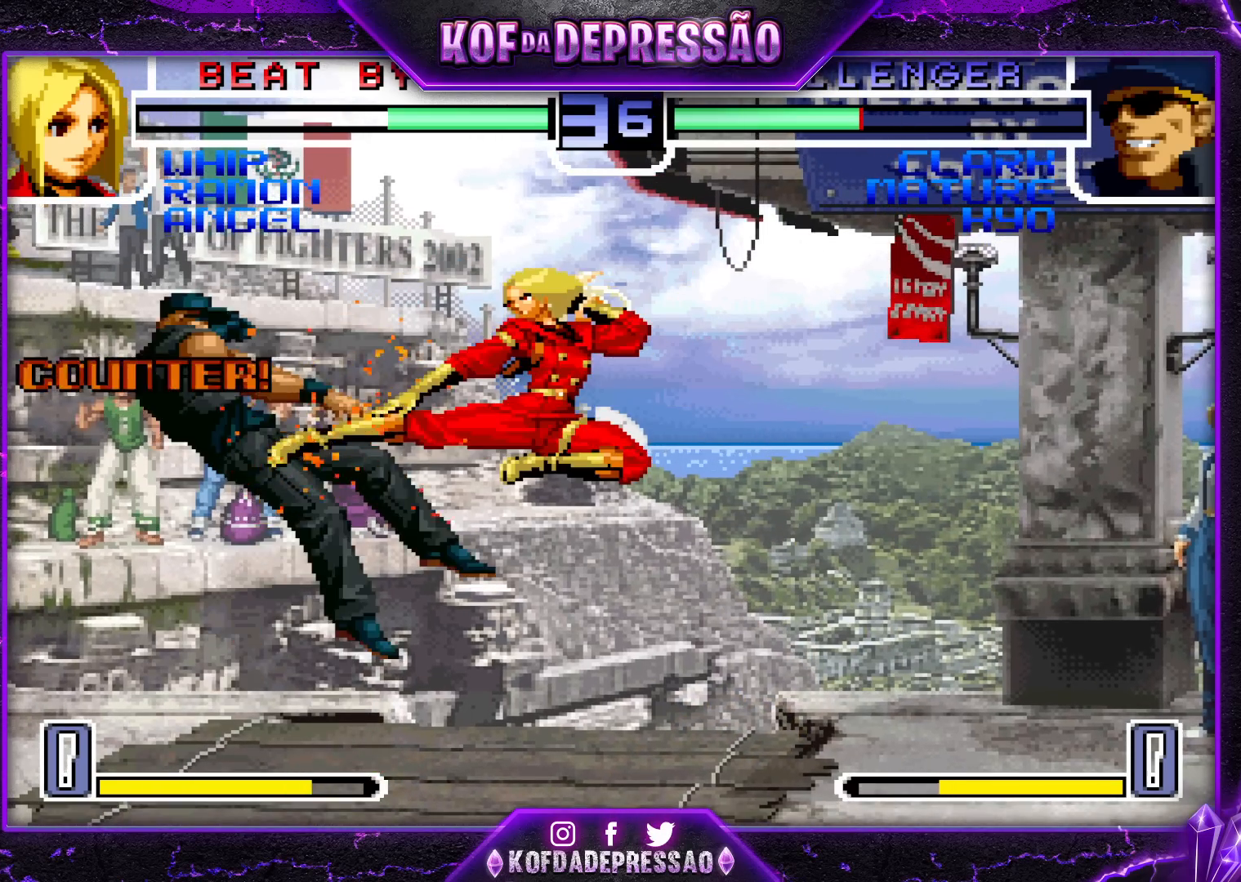
{"buttons": [], "left_stick": "down-left", "events": [[500, "left_stick", "down-left"]]}
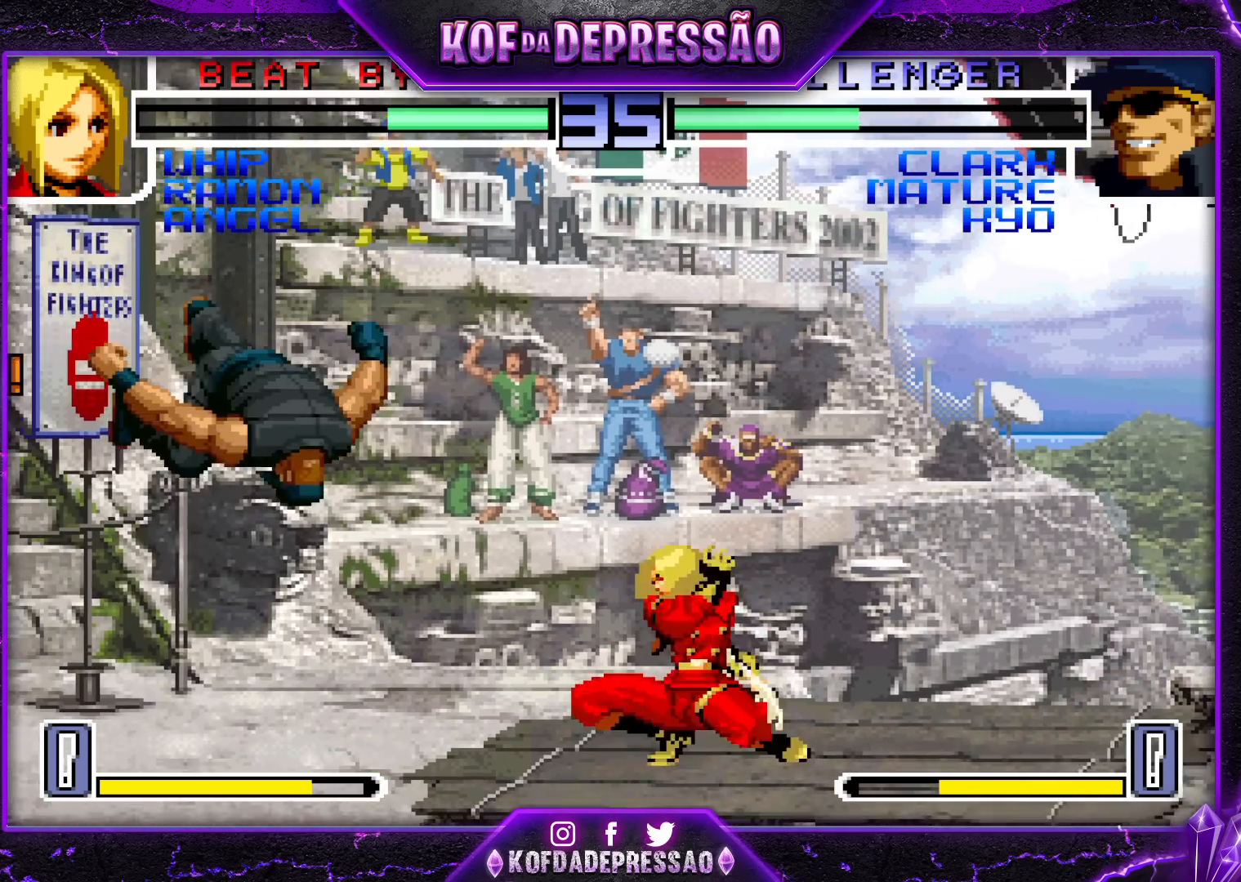
{"buttons": ["CROSS"], "left_stick": "center", "events": [[167, "left_stick", "down-right"], [217, "left_stick", "up-right"], [267, "left_stick", "center"], [367, "CROSS", "down"], [367, "left_stick", "up"], [483, "left_stick", "center"]]}
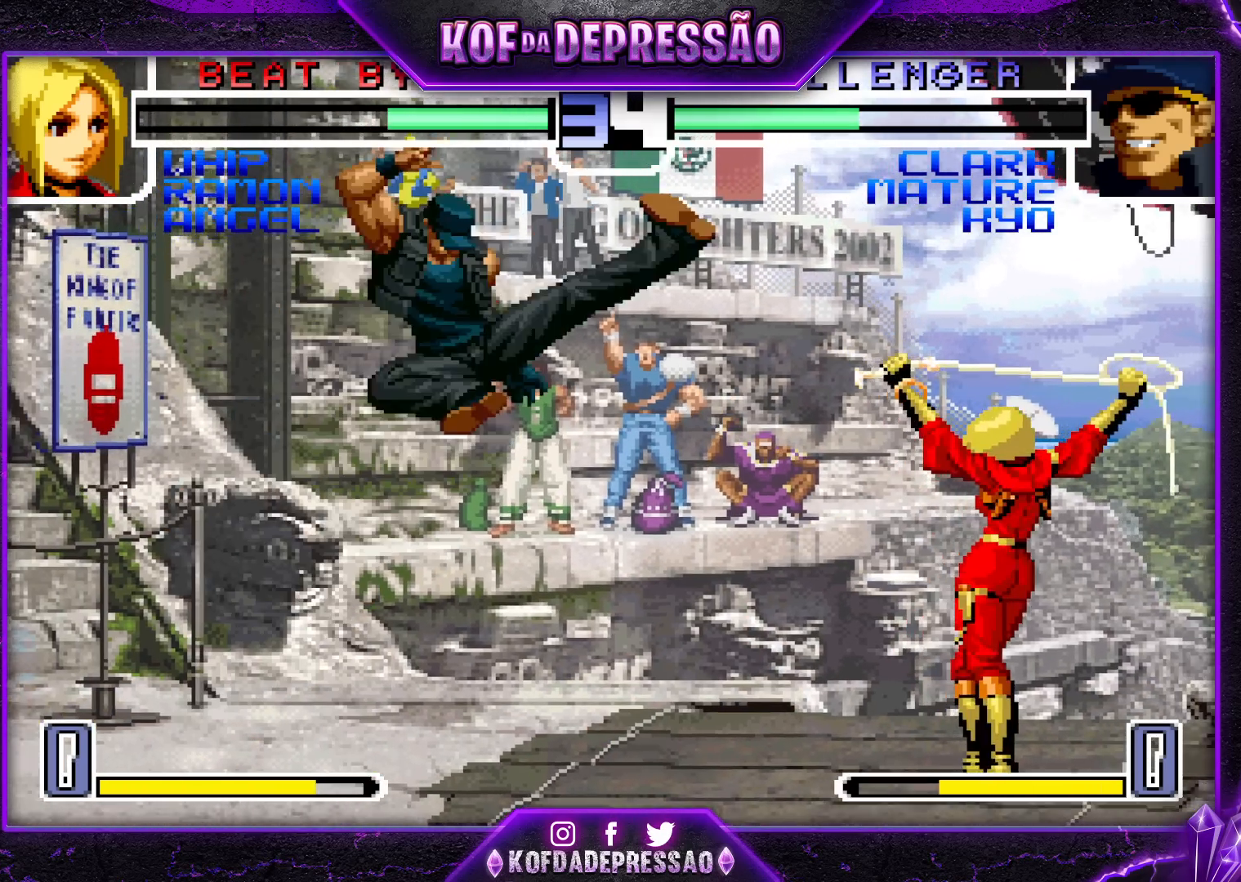
{"buttons": [], "left_stick": "left", "events": [[17, "CROSS", "up"], [183, "left_stick", "left"], [267, "TRIANGLE", "down"], [283, "SQUARE", "down"], [333, "TRIANGLE", "up"], [350, "SQUARE", "up"]]}
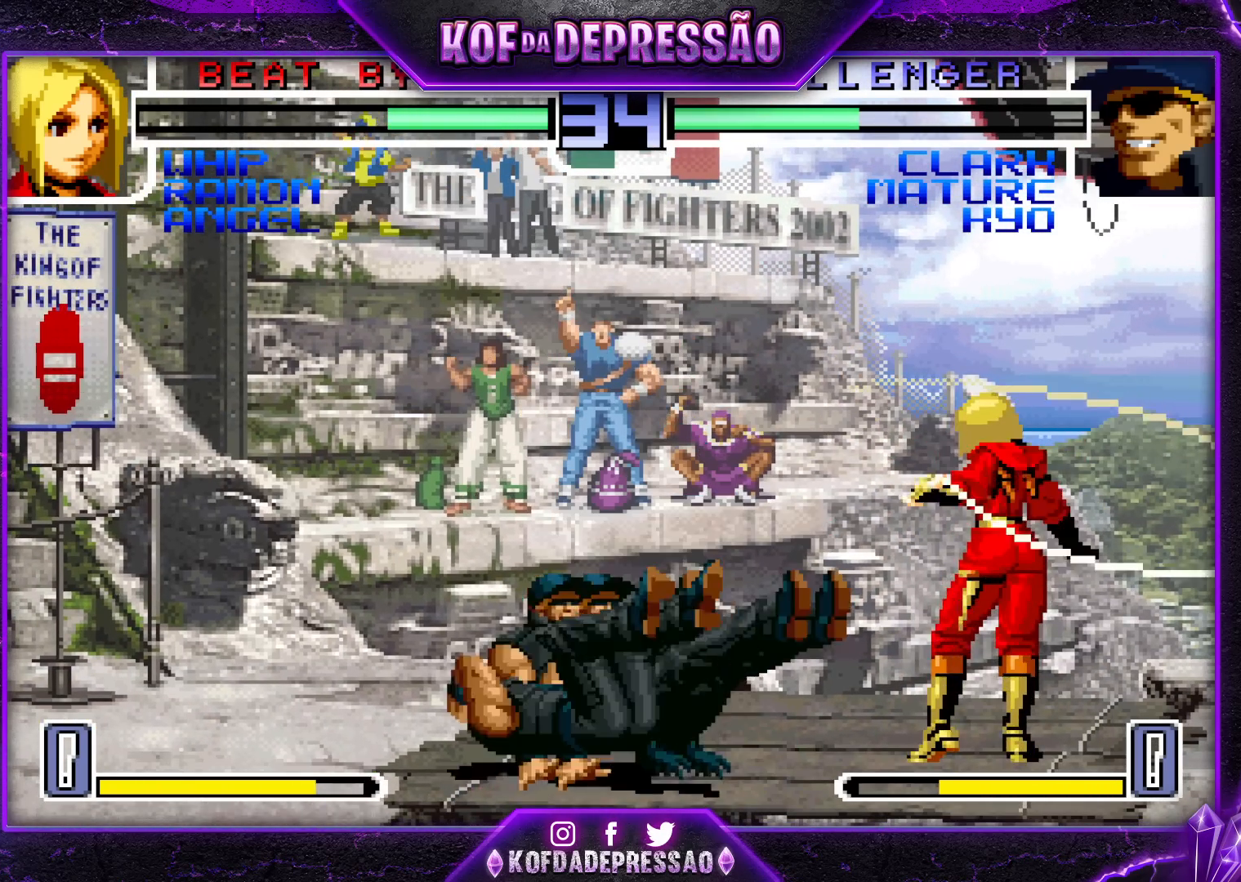
{"buttons": [], "left_stick": "down", "events": [[150, "left_stick", "center"], [250, "left_stick", "right"], [300, "left_stick", "center"], [350, "left_stick", "right"], [483, "left_stick", "down"]]}
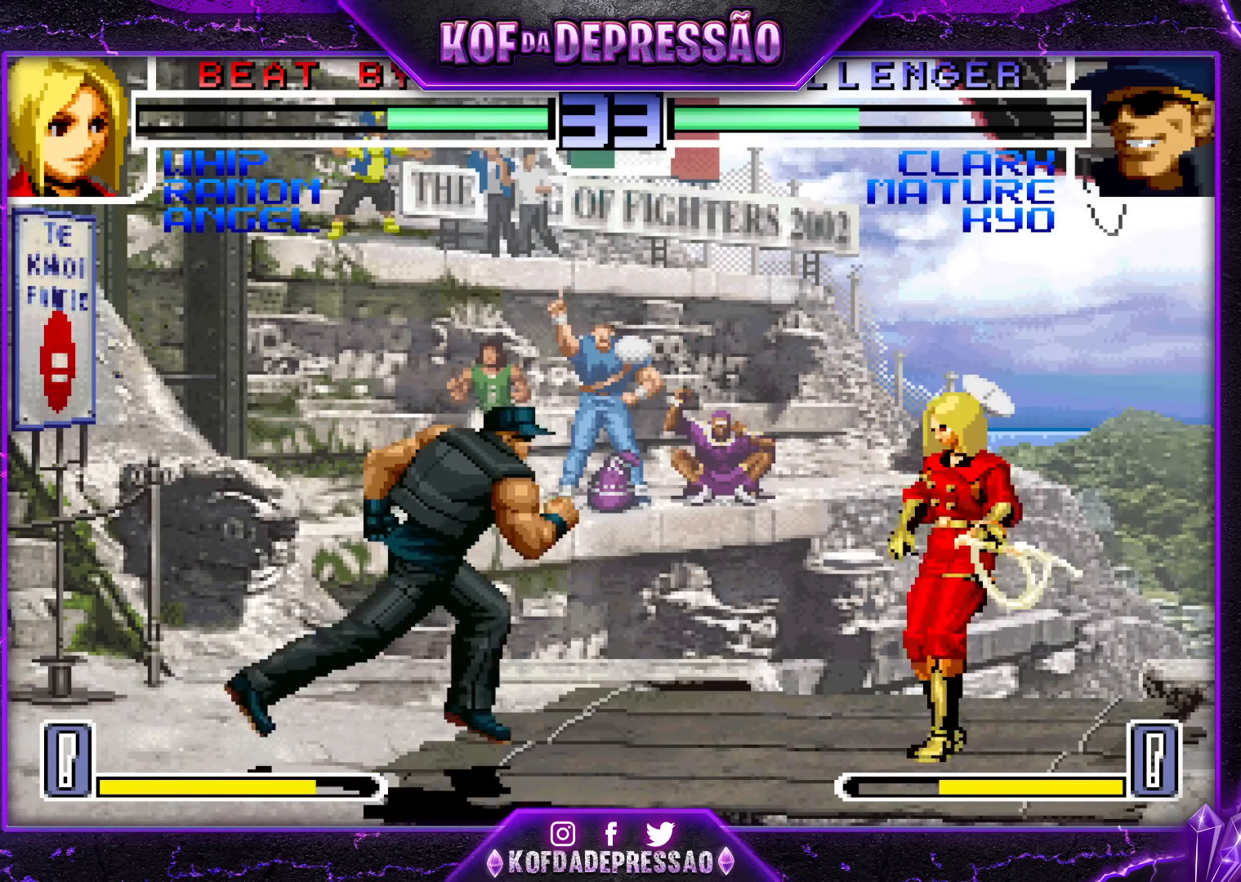
{"buttons": [], "left_stick": "center", "events": [[67, "left_stick", "right"], [167, "CROSS", "down"], [233, "left_stick", "center"], [283, "CROSS", "up"]]}
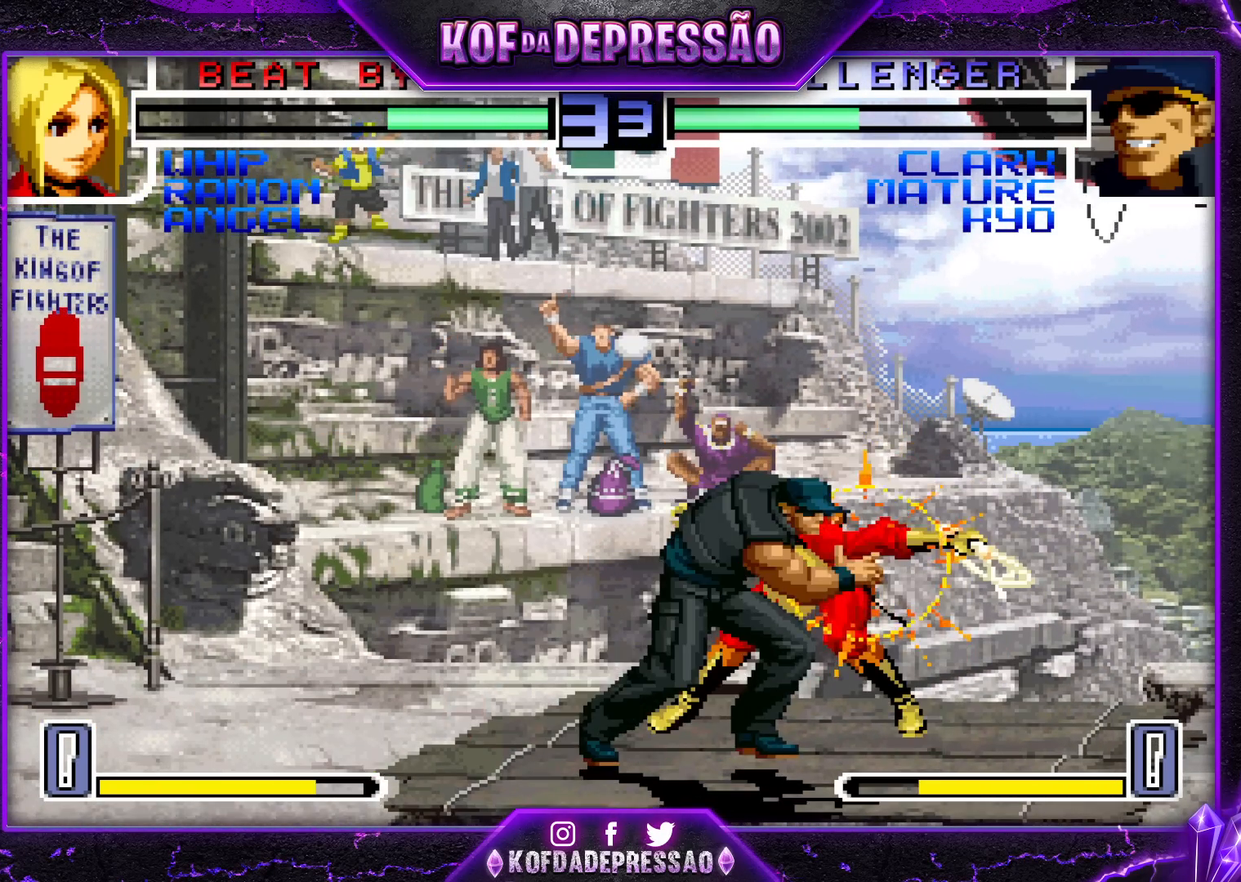
{"buttons": ["TRIANGLE"], "left_stick": "center", "events": [[267, "TRIANGLE", "down"], [283, "L2", "down"], [300, "L2", "up"], [333, "TRIANGLE", "up"], [467, "TRIANGLE", "down"]]}
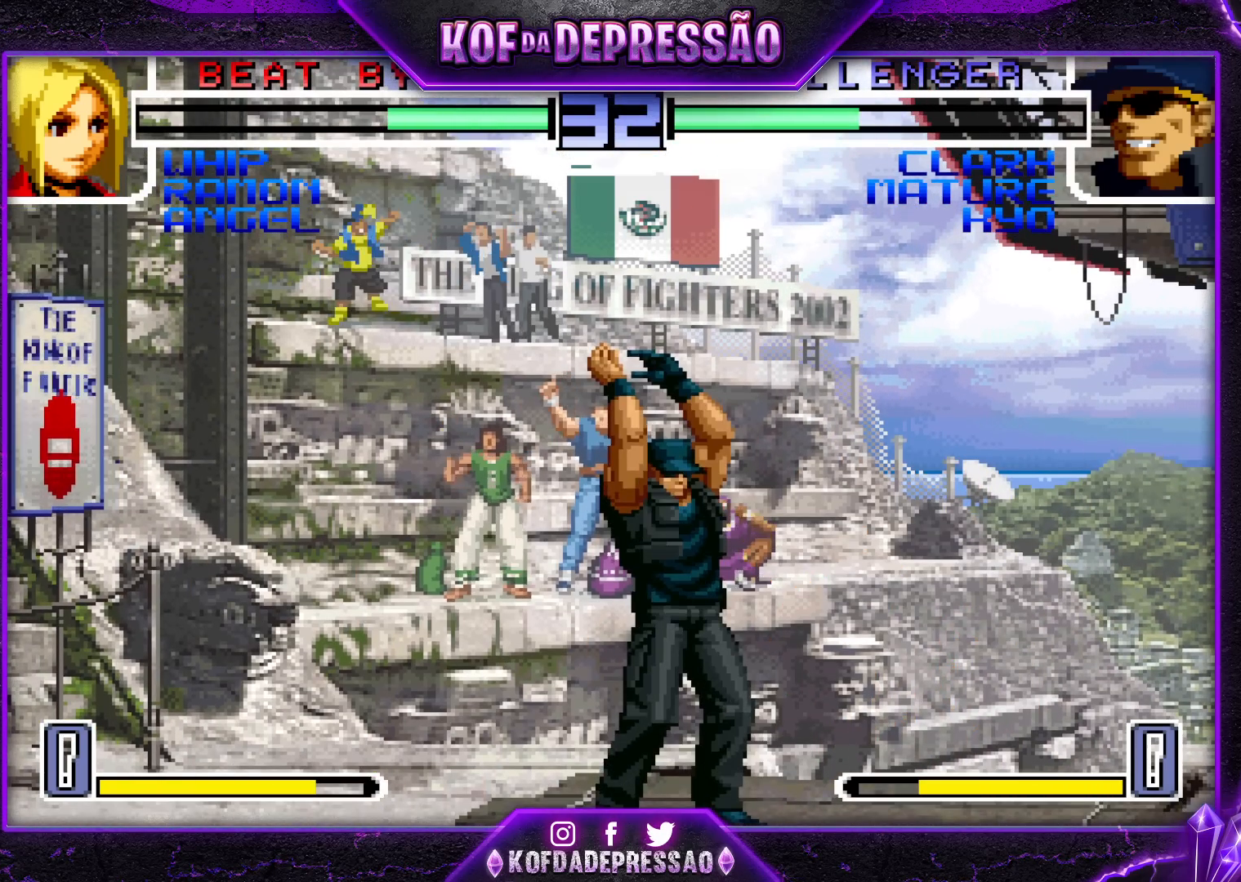
{"buttons": [], "left_stick": "center", "events": [[50, "TRIANGLE", "up"], [167, "TRIANGLE", "down"], [250, "TRIANGLE", "up"], [333, "TRIANGLE", "down"], [417, "TRIANGLE", "up"]]}
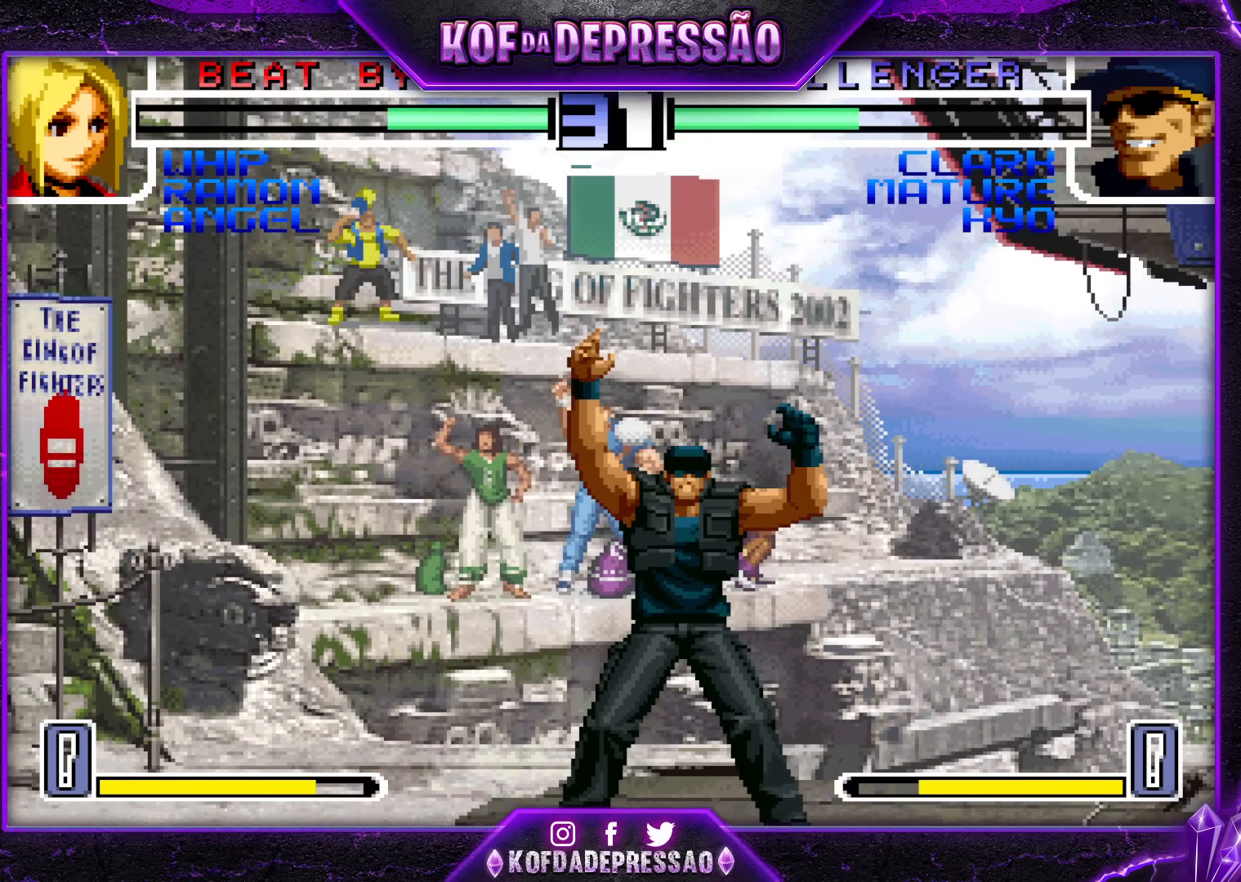
{"buttons": [], "left_stick": "right", "events": [[17, "TRIANGLE", "down"], [83, "TRIANGLE", "up"], [300, "CROSS", "down"], [300, "SQUARE", "down"], [300, "TRIANGLE", "down"], [367, "SQUARE", "up"], [367, "TRIANGLE", "up"], [383, "CROSS", "up"], [450, "left_stick", "right"]]}
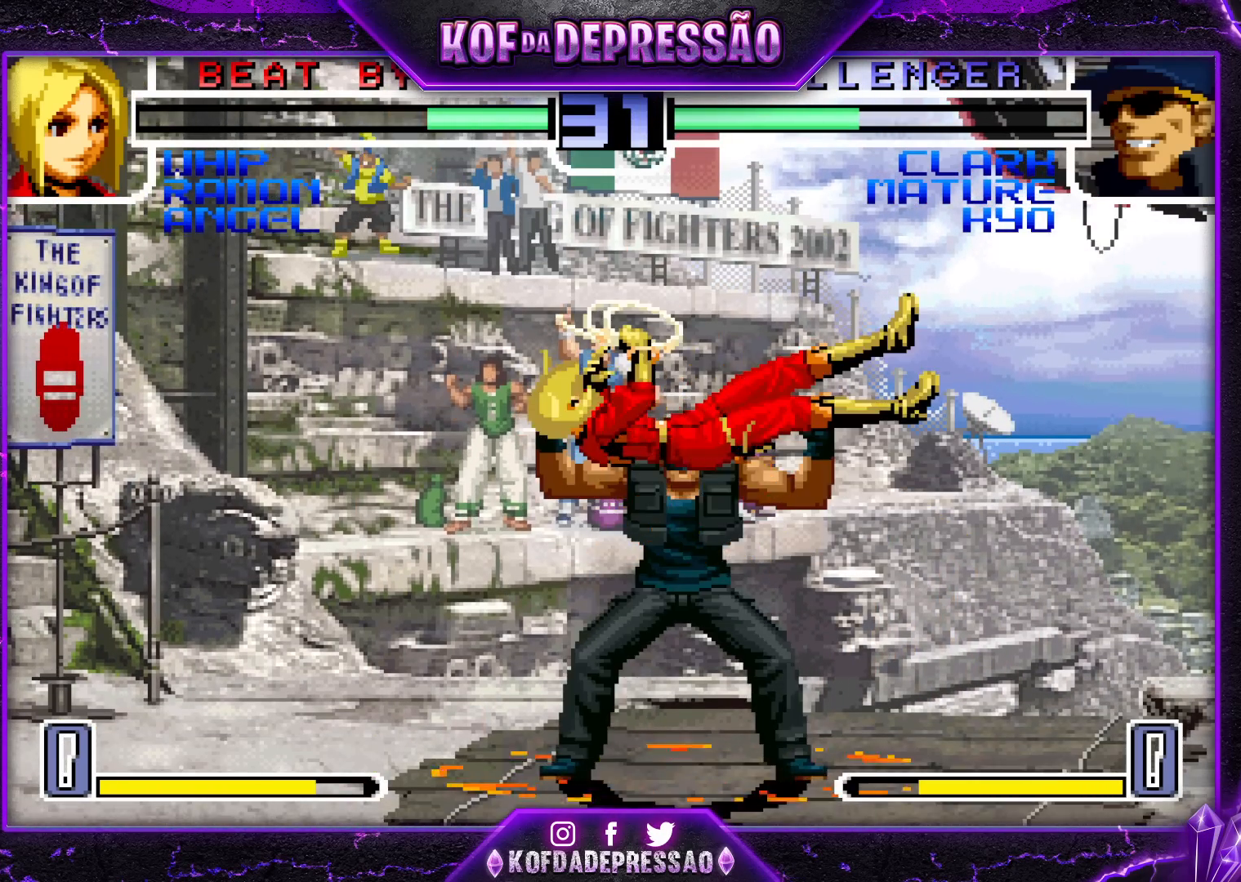
{"buttons": [], "left_stick": "center", "events": [[83, "left_stick", "down"], [167, "left_stick", "left"], [250, "R1", "down"], [317, "R1", "up"], [333, "left_stick", "center"], [433, "R1", "down"], [433, "TRIANGLE", "down"], [467, "CROSS", "down"], [467, "SQUARE", "down"], [500, "CROSS", "up"], [500, "R1", "up"], [500, "SQUARE", "up"], [500, "TRIANGLE", "up"]]}
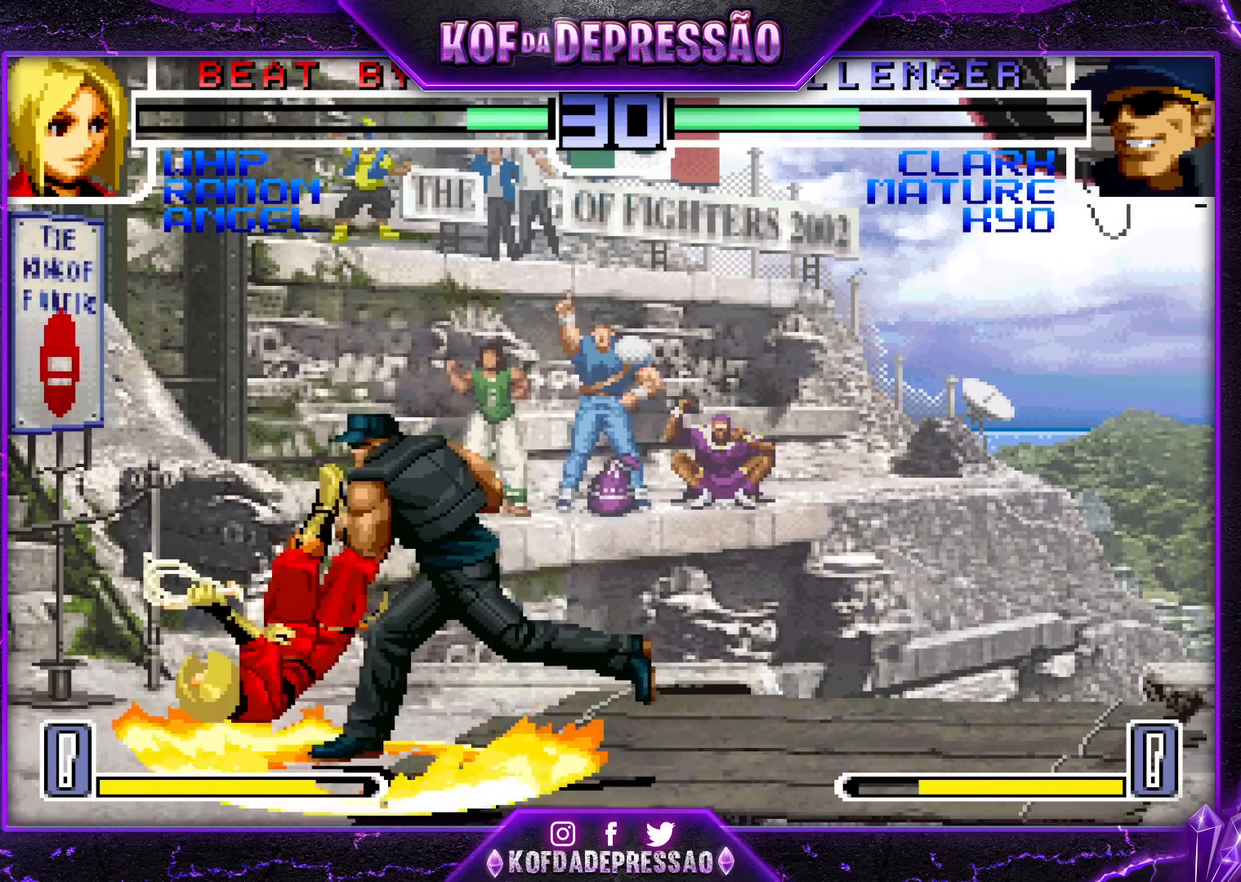
{"buttons": [], "left_stick": "center", "events": [[100, "R1", "down"], [100, "SQUARE", "down"], [100, "TRIANGLE", "down"], [183, "TRIANGLE", "up"], [200, "SQUARE", "up"], [217, "R1", "up"]]}
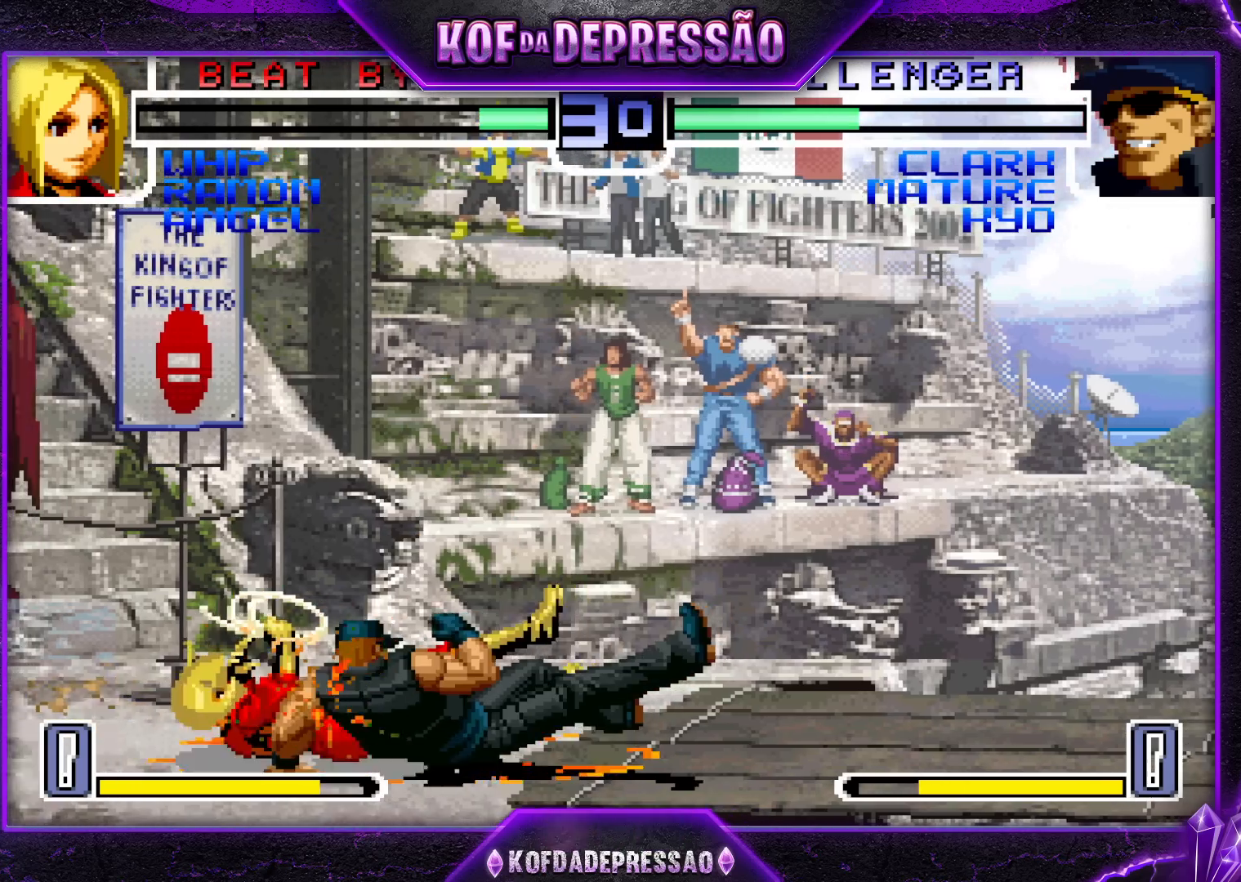
{"buttons": [], "left_stick": "up-left", "events": [[333, "left_stick", "up-left"]]}
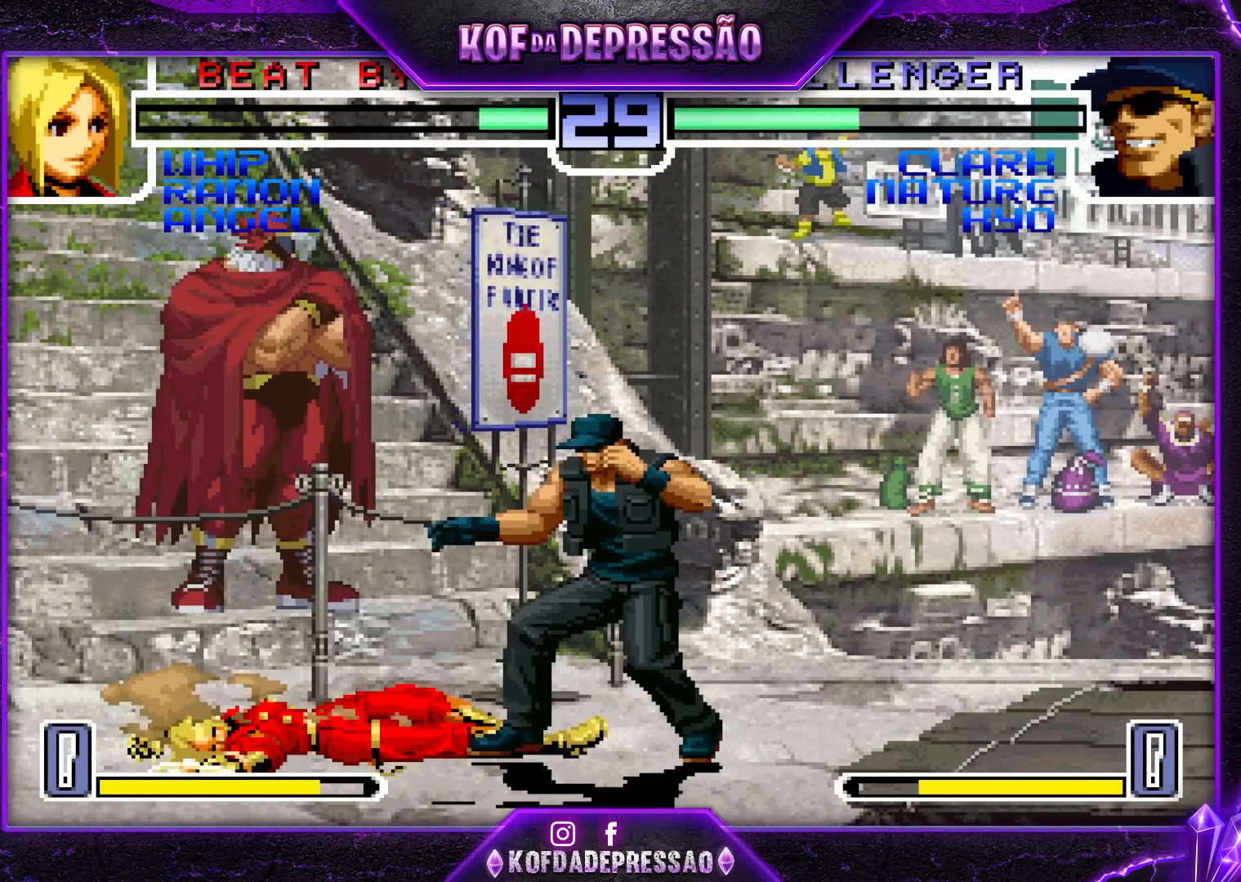
{"buttons": ["SQUARE"], "left_stick": "center", "events": [[233, "left_stick", "center"], [400, "SQUARE", "down"]]}
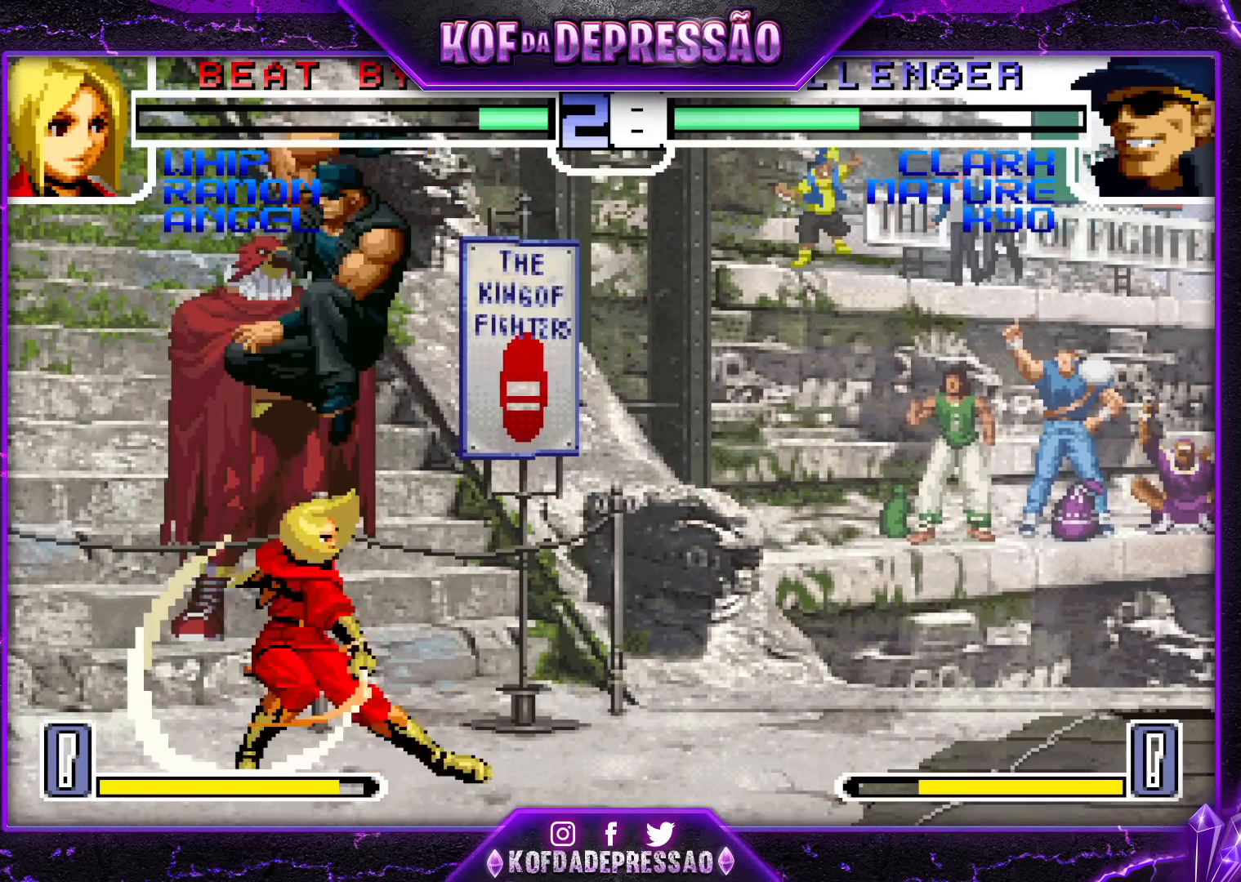
{"buttons": ["CROSS"], "left_stick": "right", "events": [[33, "SQUARE", "up"], [33, "left_stick", "left"], [283, "R1", "down"], [350, "R1", "up"], [400, "left_stick", "down"], [467, "CROSS", "down"], [467, "left_stick", "right"]]}
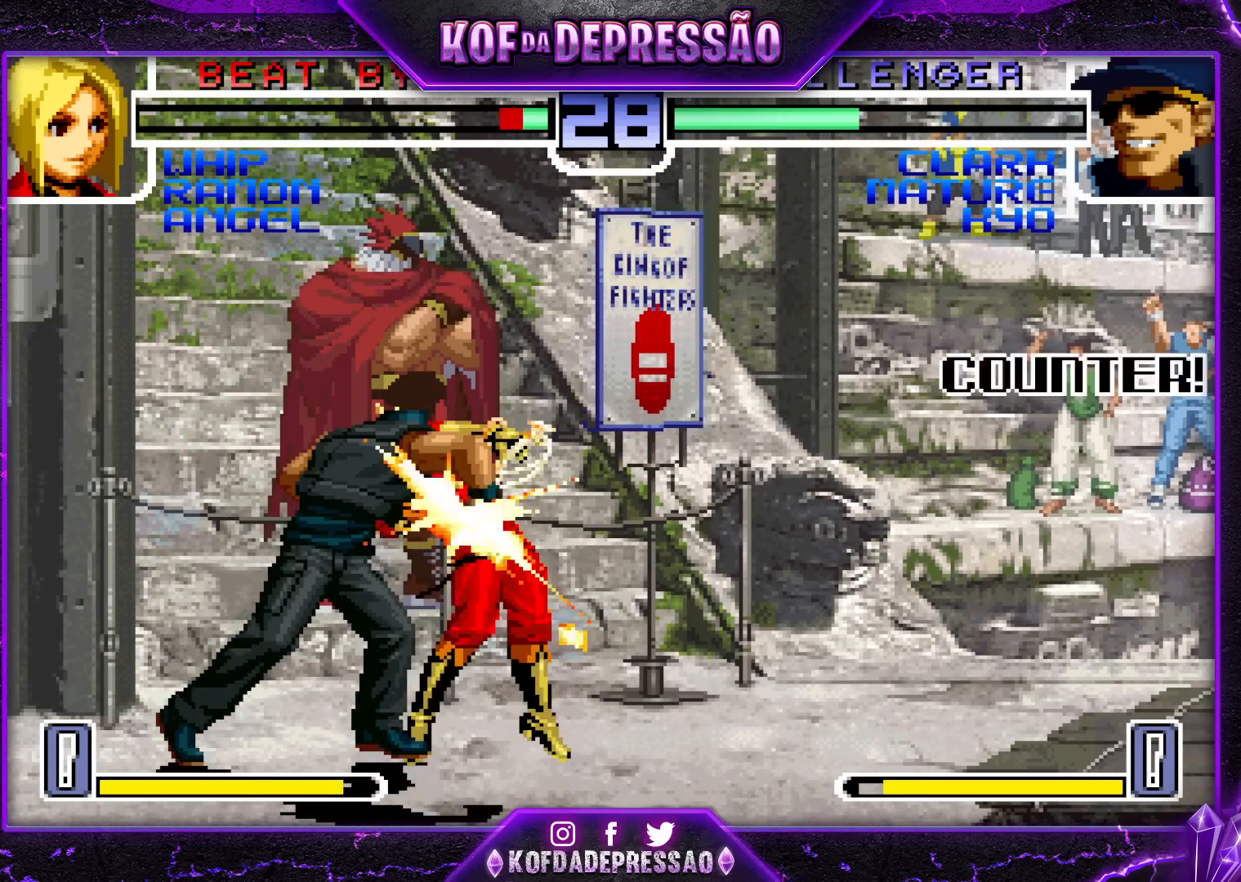
{"buttons": [], "left_stick": "center", "events": [[33, "CROSS", "up"], [33, "left_stick", "center"], [400, "TRIANGLE", "down"], [417, "R1", "down"], [417, "SQUARE", "down"], [433, "R1", "up"], [433, "SQUARE", "up"], [483, "TRIANGLE", "up"]]}
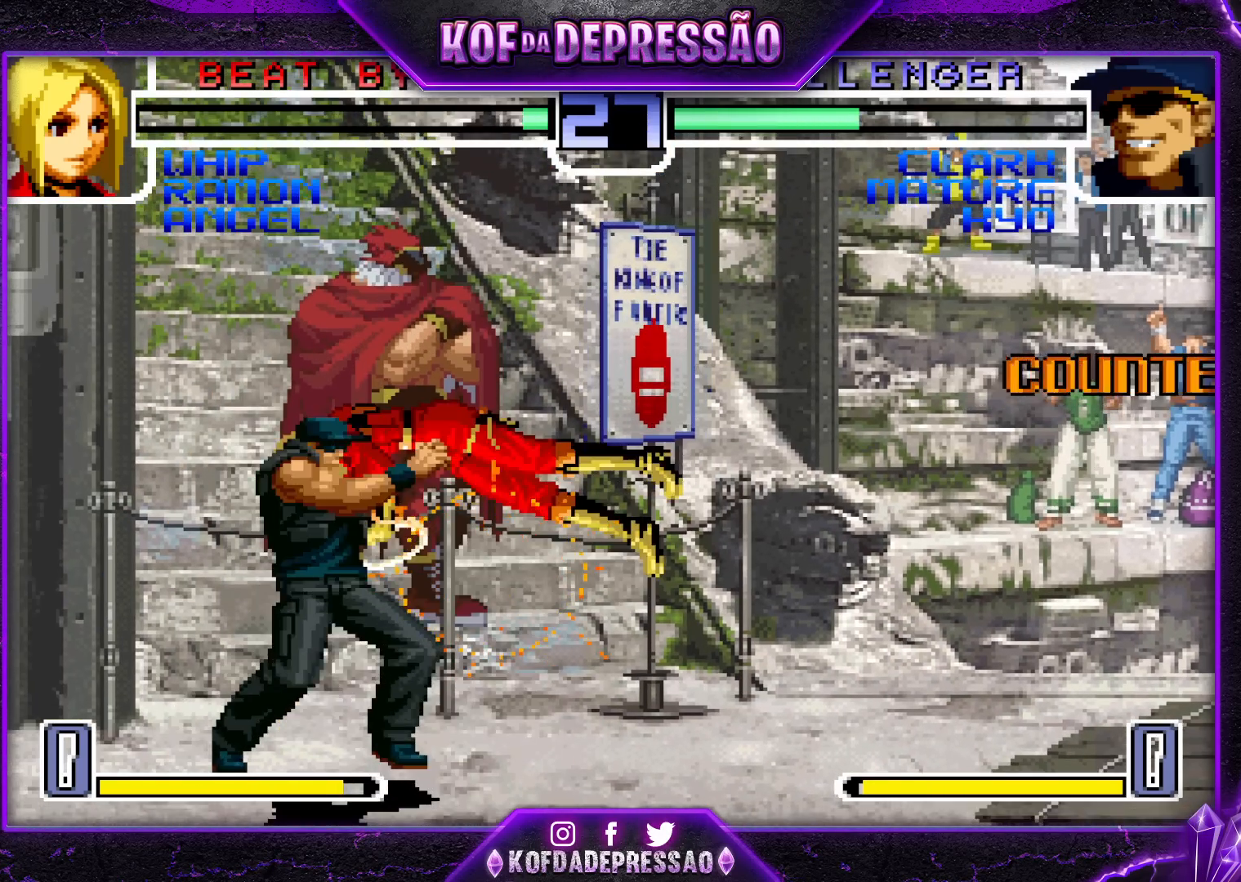
{"buttons": ["TRIANGLE"], "left_stick": "center", "events": [[50, "TRIANGLE", "down"], [133, "TRIANGLE", "up"], [200, "TRIANGLE", "down"], [283, "TRIANGLE", "up"], [333, "TRIANGLE", "down"], [400, "TRIANGLE", "up"], [483, "TRIANGLE", "down"]]}
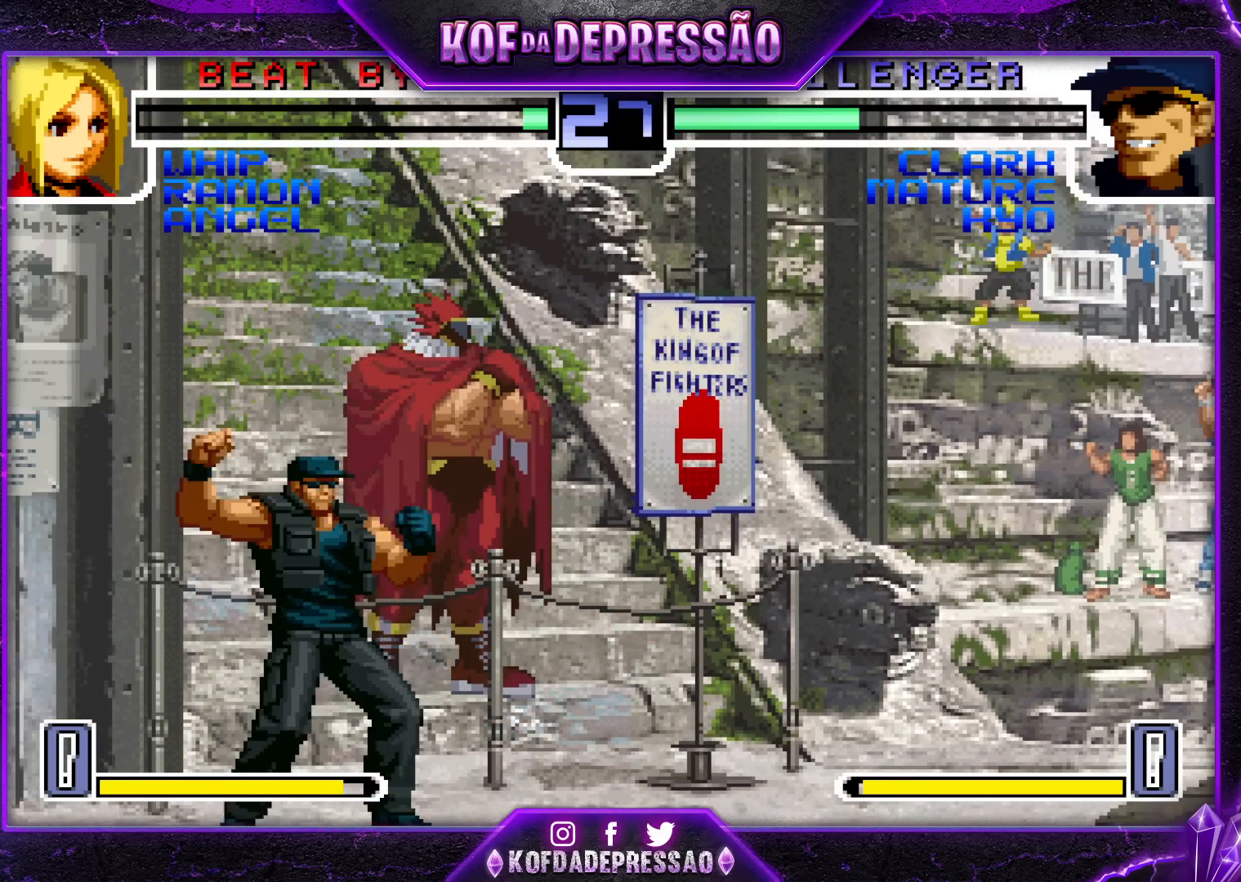
{"buttons": [], "left_stick": "center", "events": [[50, "TRIANGLE", "up"], [117, "TRIANGLE", "down"], [200, "TRIANGLE", "up"], [283, "TRIANGLE", "down"], [350, "TRIANGLE", "up"]]}
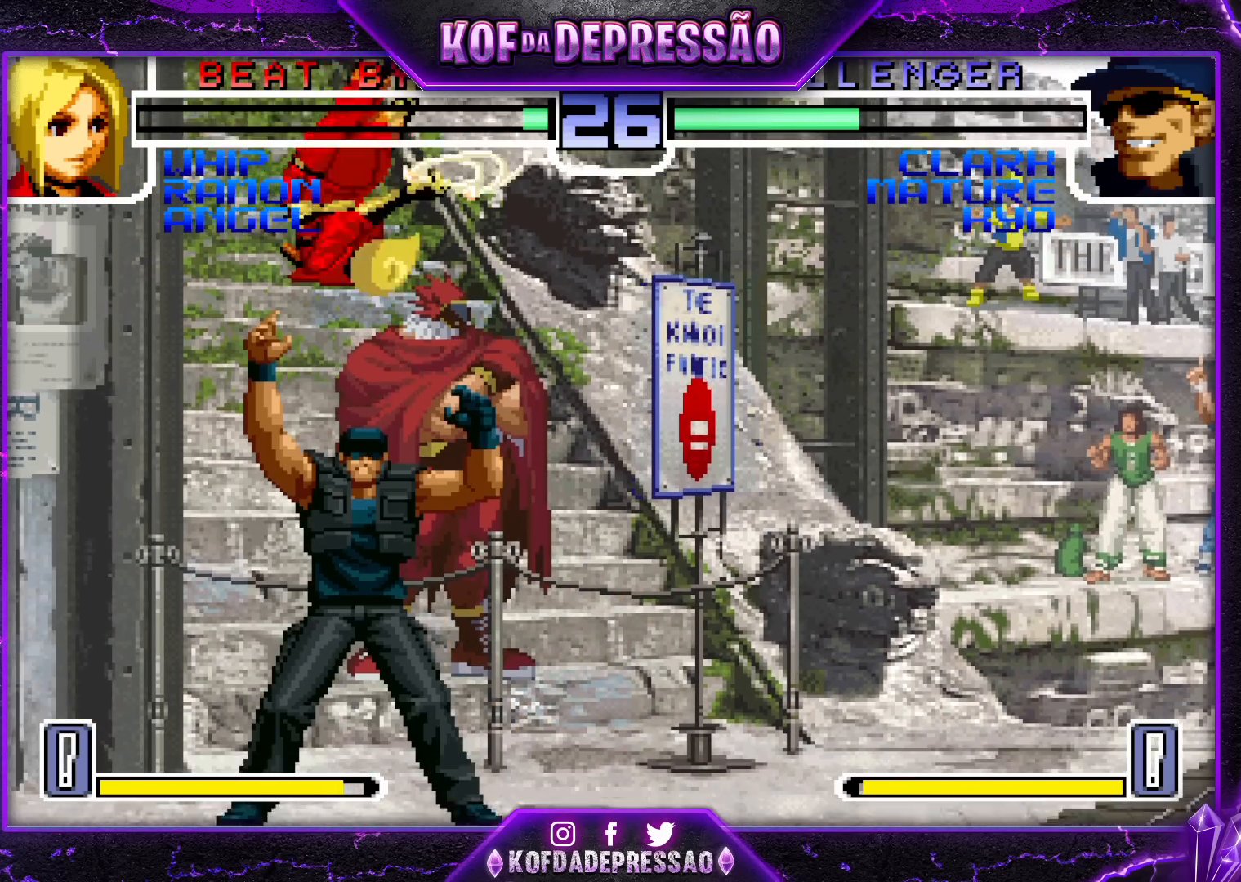
{"buttons": [], "left_stick": "center", "events": [[133, "TRIANGLE", "down"], [200, "TRIANGLE", "up"], [283, "TRIANGLE", "down"], [350, "TRIANGLE", "up"]]}
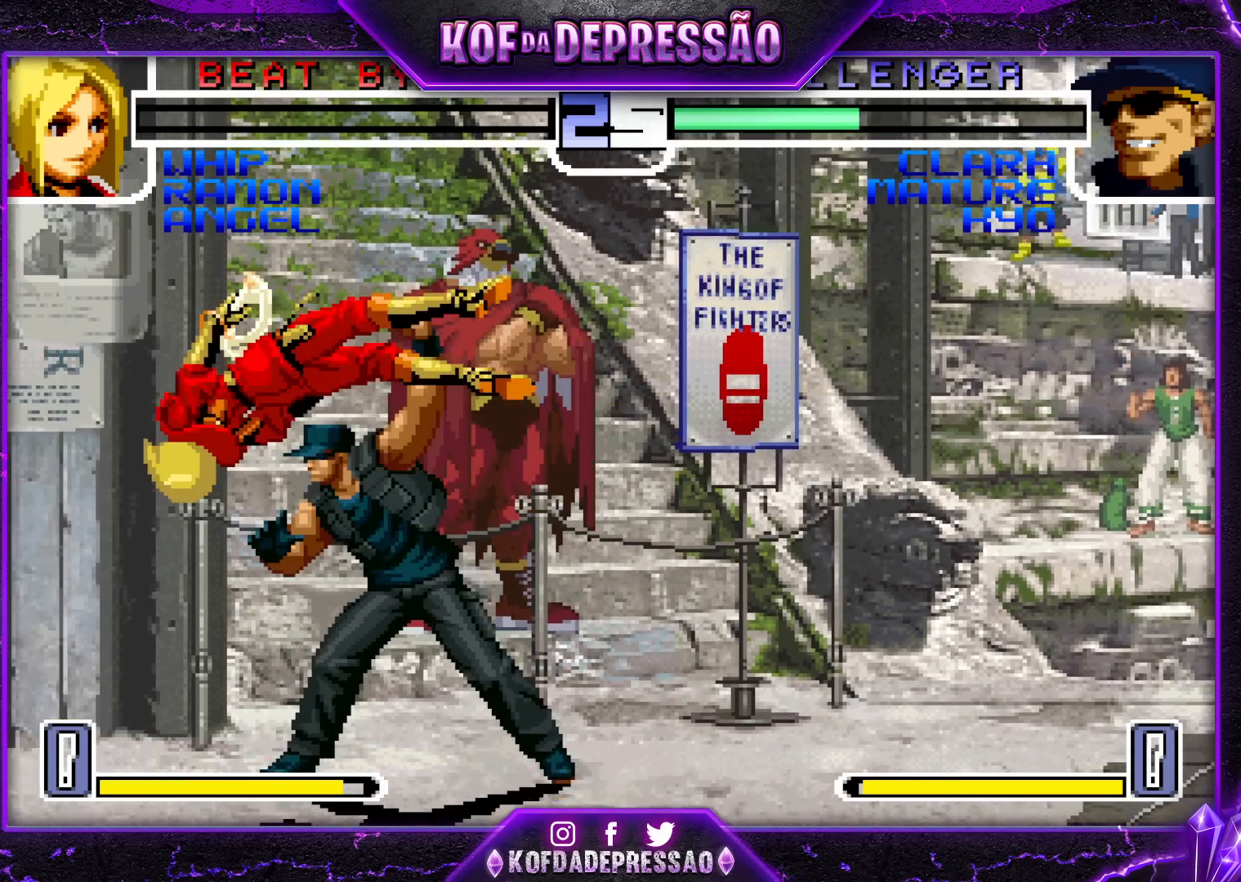
{"buttons": [], "left_stick": "center", "events": [[233, "SQUARE", "down"], [250, "SQUARE", "up"], [383, "CROSS", "down"], [383, "TRIANGLE", "down"], [400, "SQUARE", "down"], [417, "CROSS", "up"], [417, "SQUARE", "up"], [417, "TRIANGLE", "up"]]}
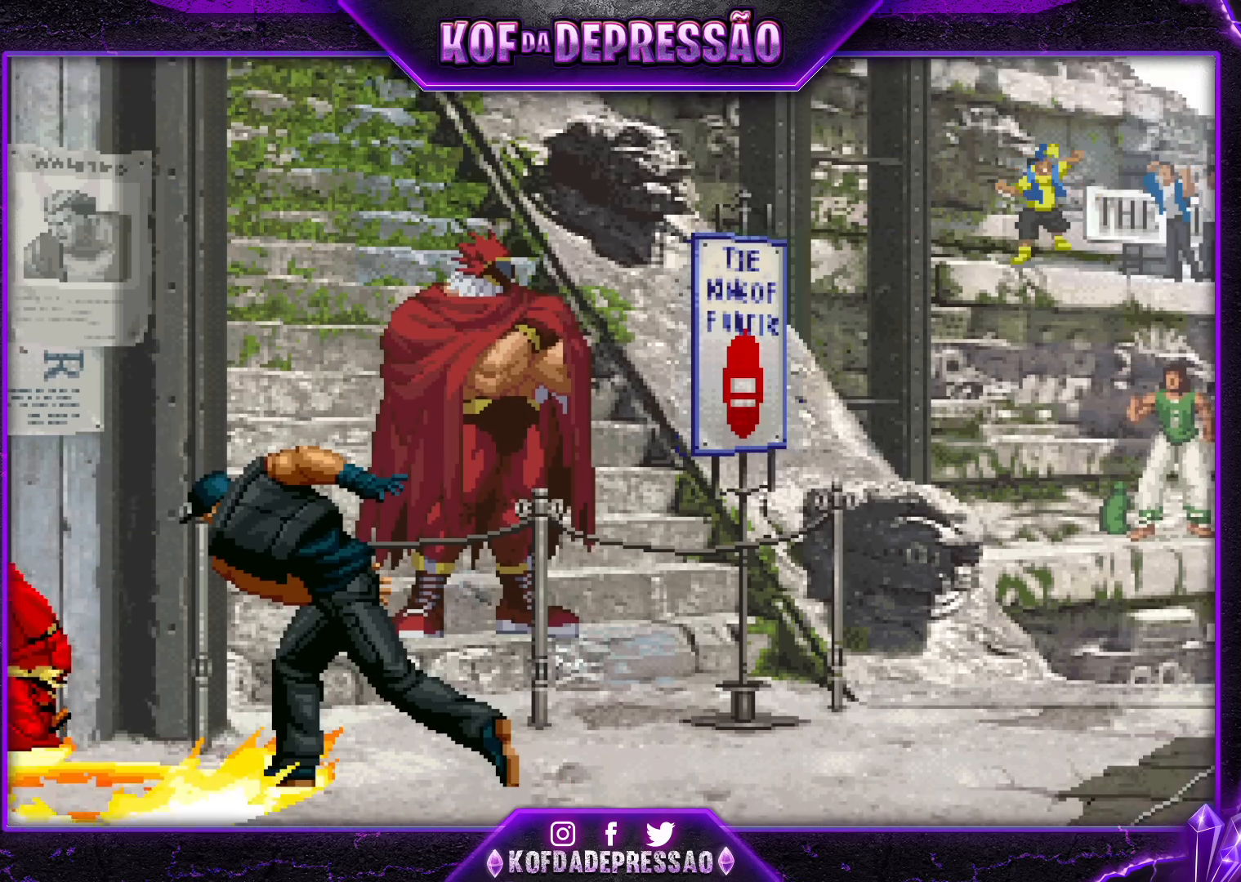
{"buttons": [], "left_stick": "center", "events": [[117, "SQUARE", "down"], [133, "SQUARE", "up"], [350, "CIRCLE", "down"], [350, "CROSS", "down"], [350, "SQUARE", "down"], [367, "CIRCLE", "up"], [367, "CROSS", "up"], [383, "SQUARE", "up"]]}
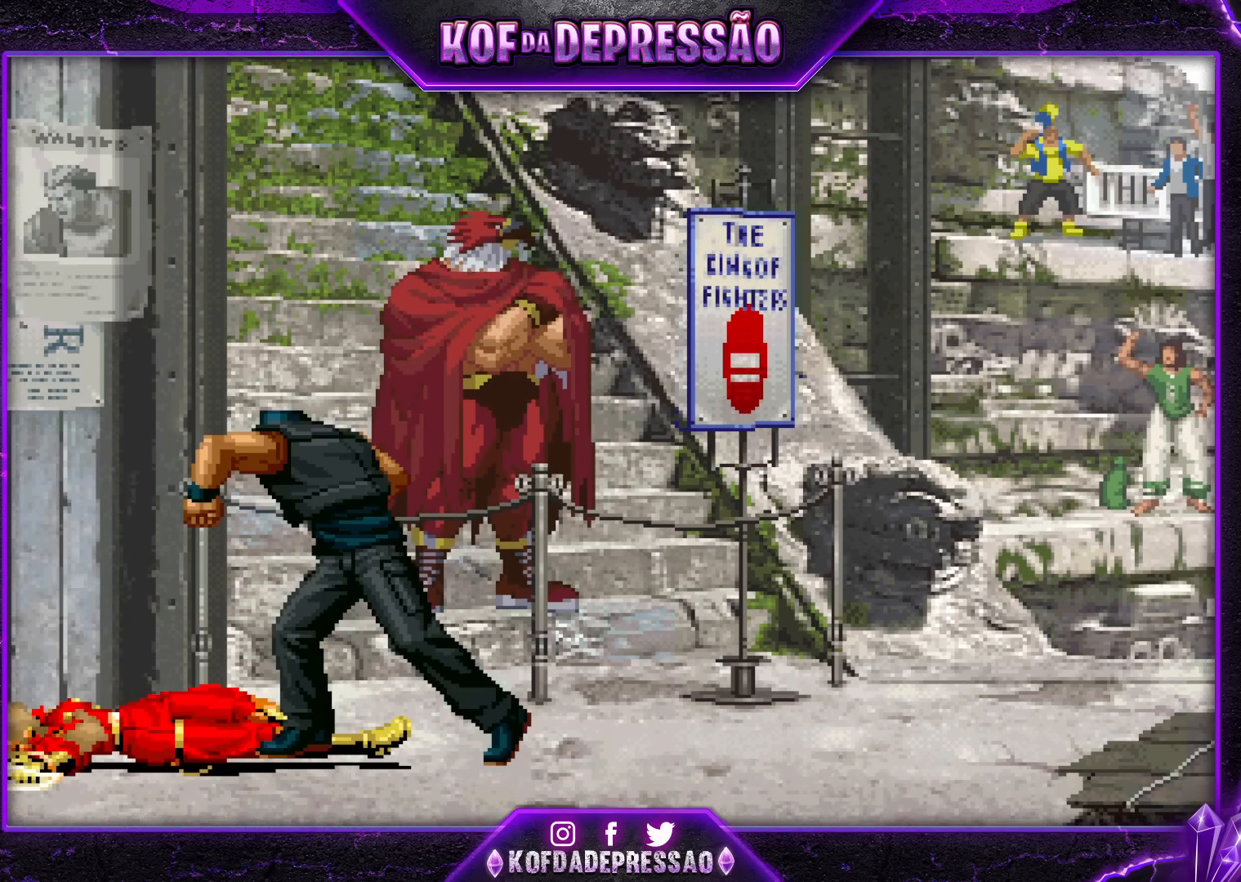
{"buttons": [], "left_stick": "center", "events": []}
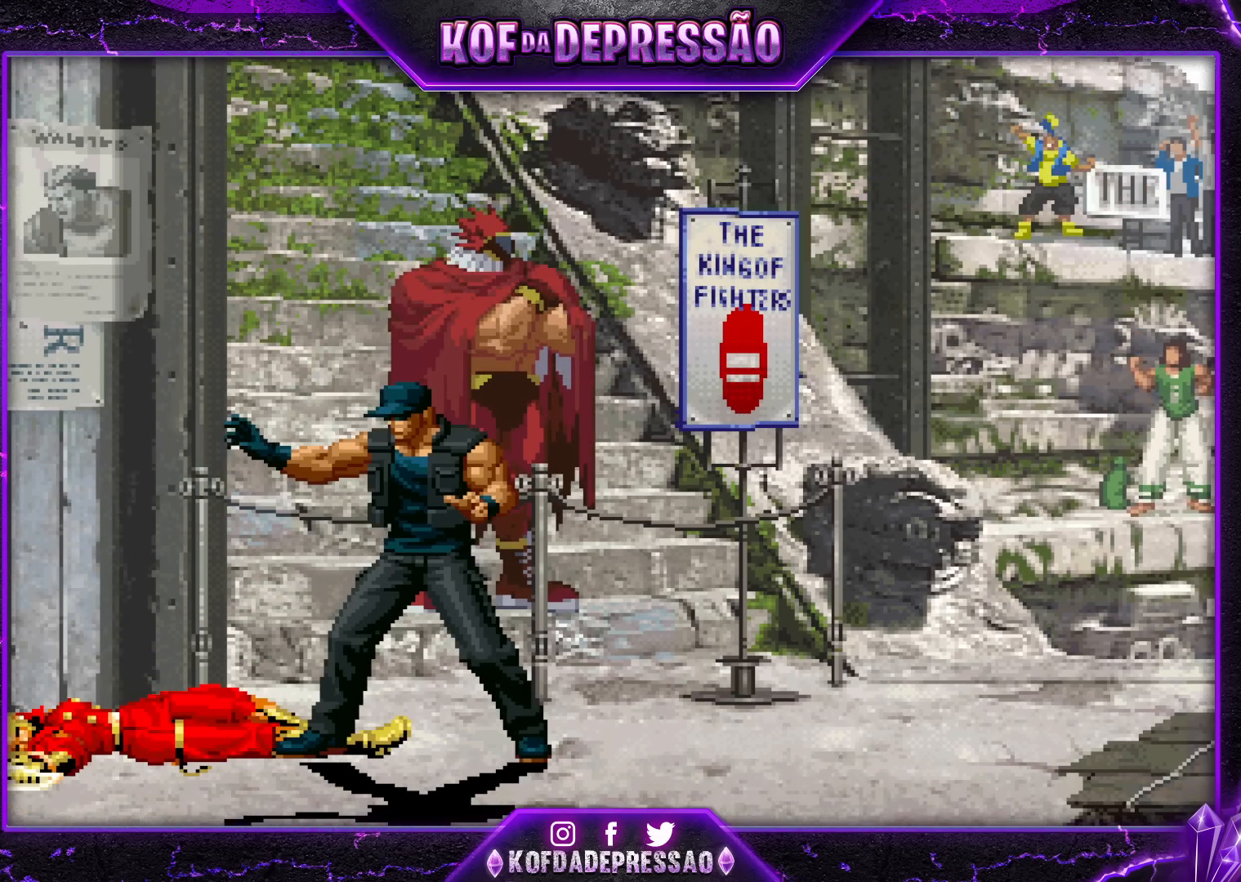
{"buttons": [], "left_stick": "center", "events": [[67, "CROSS", "down"], [67, "SQUARE", "down"], [67, "TRIANGLE", "down"], [100, "CROSS", "up"], [100, "SQUARE", "up"], [100, "TRIANGLE", "up"], [267, "CROSS", "down"], [267, "SQUARE", "down"], [267, "TRIANGLE", "down"], [300, "CROSS", "up"], [300, "TRIANGLE", "up"], [317, "SQUARE", "up"]]}
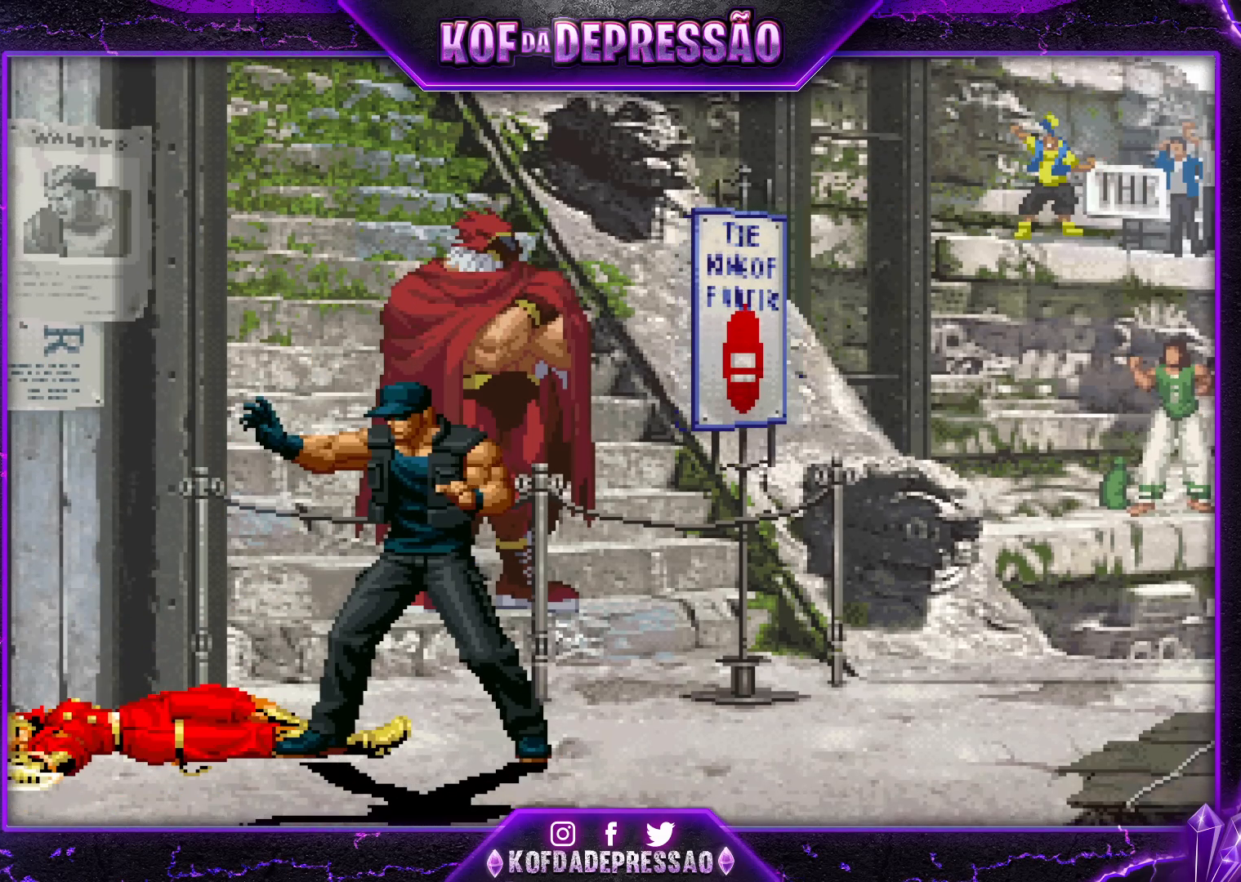
{"buttons": [], "left_stick": "center", "events": [[17, "SQUARE", "down"], [17, "TRIANGLE", "down"], [33, "L2", "down"], [50, "L2", "up"], [67, "SQUARE", "up"], [67, "TRIANGLE", "up"], [250, "TRIANGLE", "down"], [267, "L2", "down"], [267, "SQUARE", "down"], [283, "L2", "up"], [283, "SQUARE", "up"], [283, "TRIANGLE", "up"], [433, "SQUARE", "down"], [433, "TRIANGLE", "down"], [467, "L2", "down"], [483, "L2", "up"], [483, "SQUARE", "up"], [483, "TRIANGLE", "up"]]}
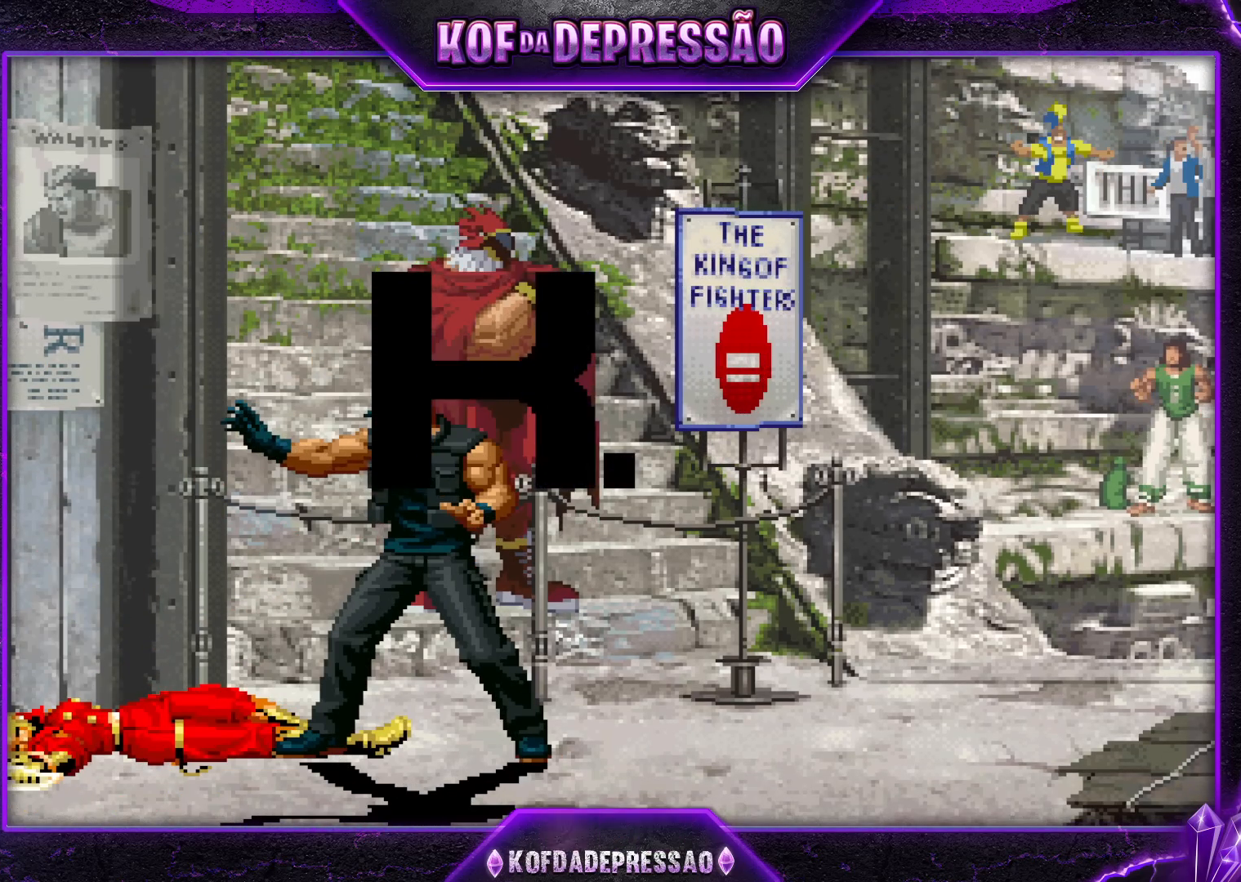
{"buttons": [], "left_stick": "center", "events": [[117, "SQUARE", "down"], [117, "TRIANGLE", "down"], [133, "L2", "down"], [167, "L2", "up"], [167, "SQUARE", "up"], [167, "TRIANGLE", "up"], [300, "SQUARE", "down"], [300, "TRIANGLE", "down"], [317, "CROSS", "down"], [317, "R1", "down"], [333, "CROSS", "up"], [333, "R1", "up"], [350, "SQUARE", "up"], [350, "TRIANGLE", "up"]]}
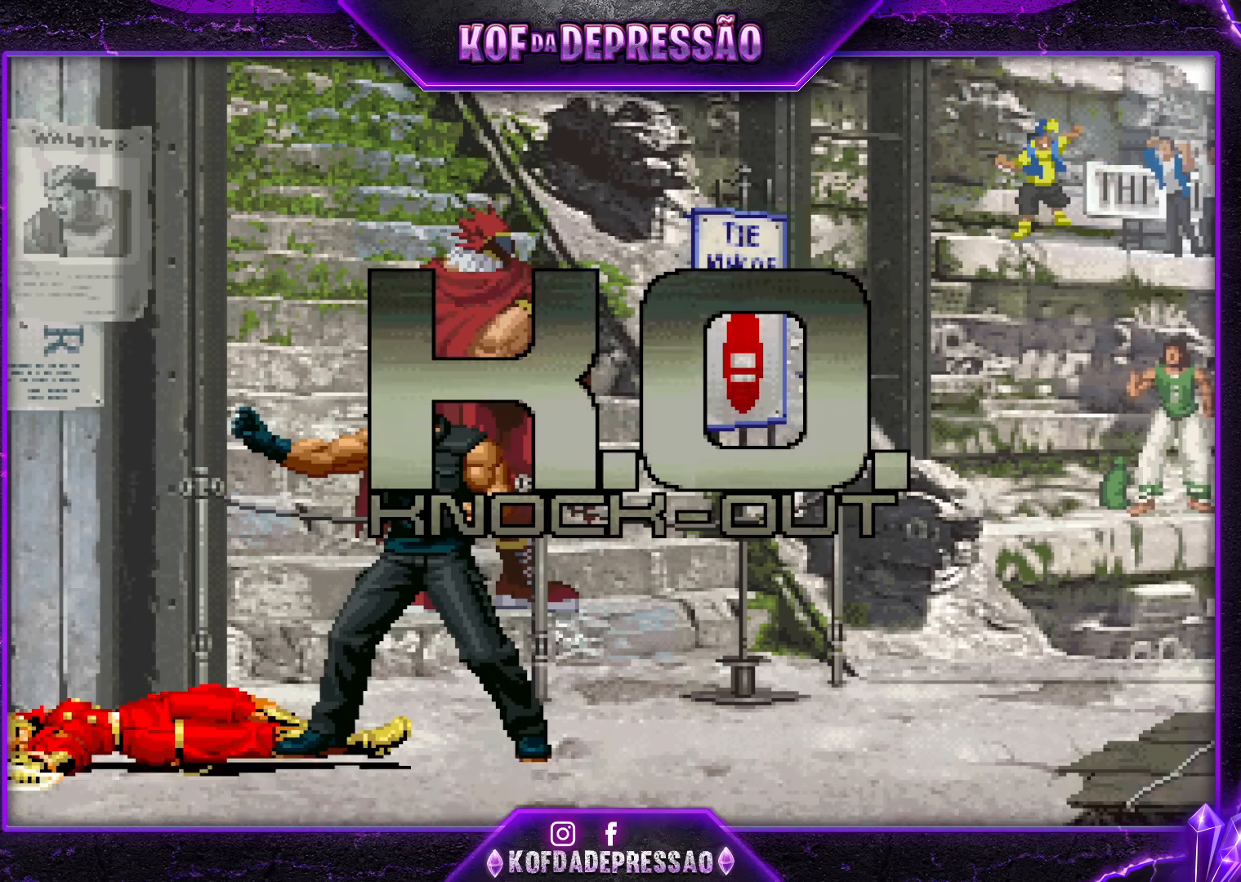
{"buttons": [], "left_stick": "center", "events": [[33, "CROSS", "down"], [33, "L2", "down"], [33, "SQUARE", "down"], [33, "TRIANGLE", "down"], [67, "CROSS", "up"], [67, "L2", "up"], [67, "SQUARE", "up"], [67, "TRIANGLE", "up"], [183, "TRIANGLE", "down"], [200, "SQUARE", "down"], [217, "CROSS", "down"], [233, "SQUARE", "up"], [233, "TRIANGLE", "up"], [267, "CROSS", "up"], [433, "SQUARE", "down"], [467, "SQUARE", "up"]]}
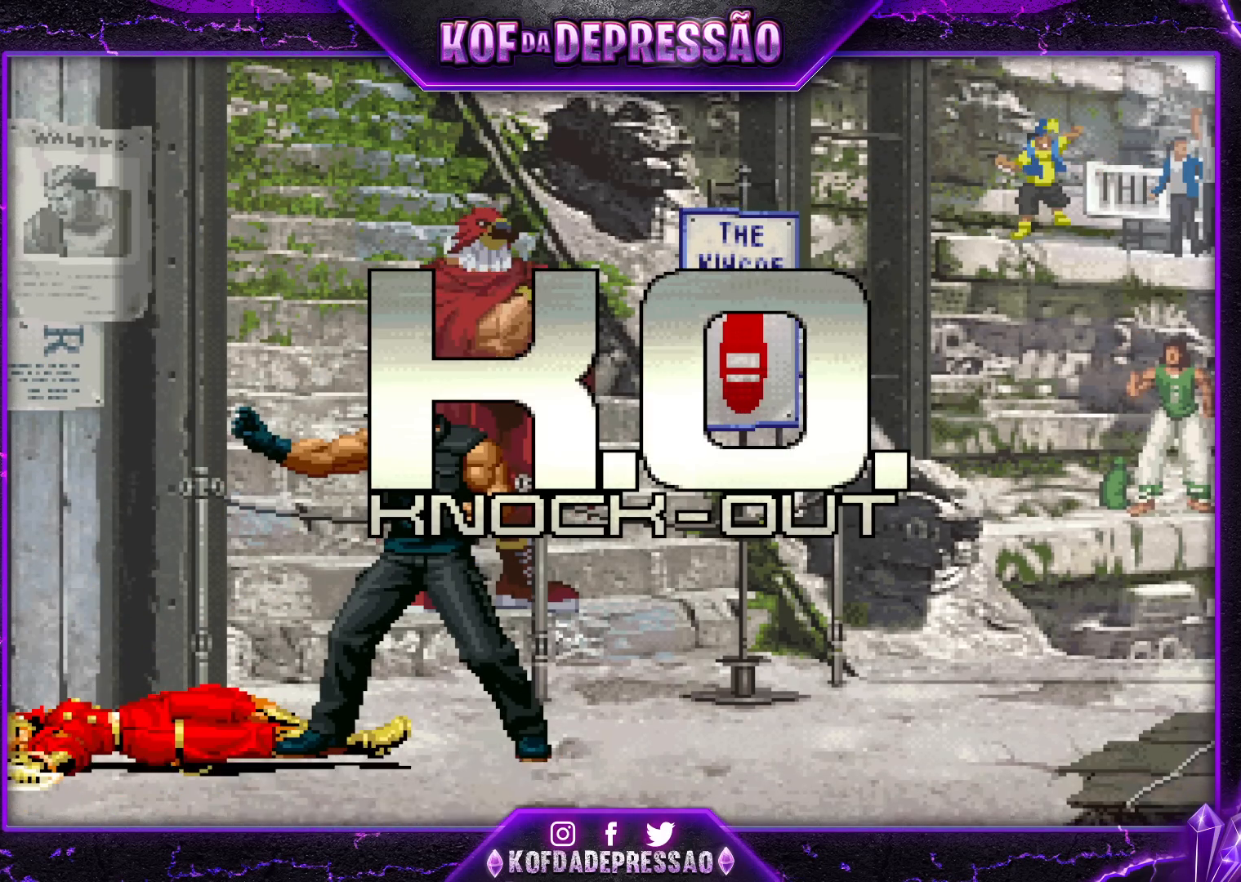
{"buttons": ["TRIANGLE"], "left_stick": "center", "events": [[67, "TRIANGLE", "down"], [100, "CROSS", "down"], [100, "SQUARE", "down"], [117, "CROSS", "up"], [117, "SQUARE", "up"], [117, "TRIANGLE", "up"], [233, "TRIANGLE", "down"], [250, "SQUARE", "down"], [267, "CROSS", "down"], [267, "SQUARE", "up"], [267, "TRIANGLE", "up"], [333, "CROSS", "up"], [333, "SQUARE", "down"], [333, "TRIANGLE", "down"], [400, "SQUARE", "up"], [417, "CROSS", "down"], [417, "TRIANGLE", "up"], [467, "CROSS", "up"], [500, "TRIANGLE", "down"]]}
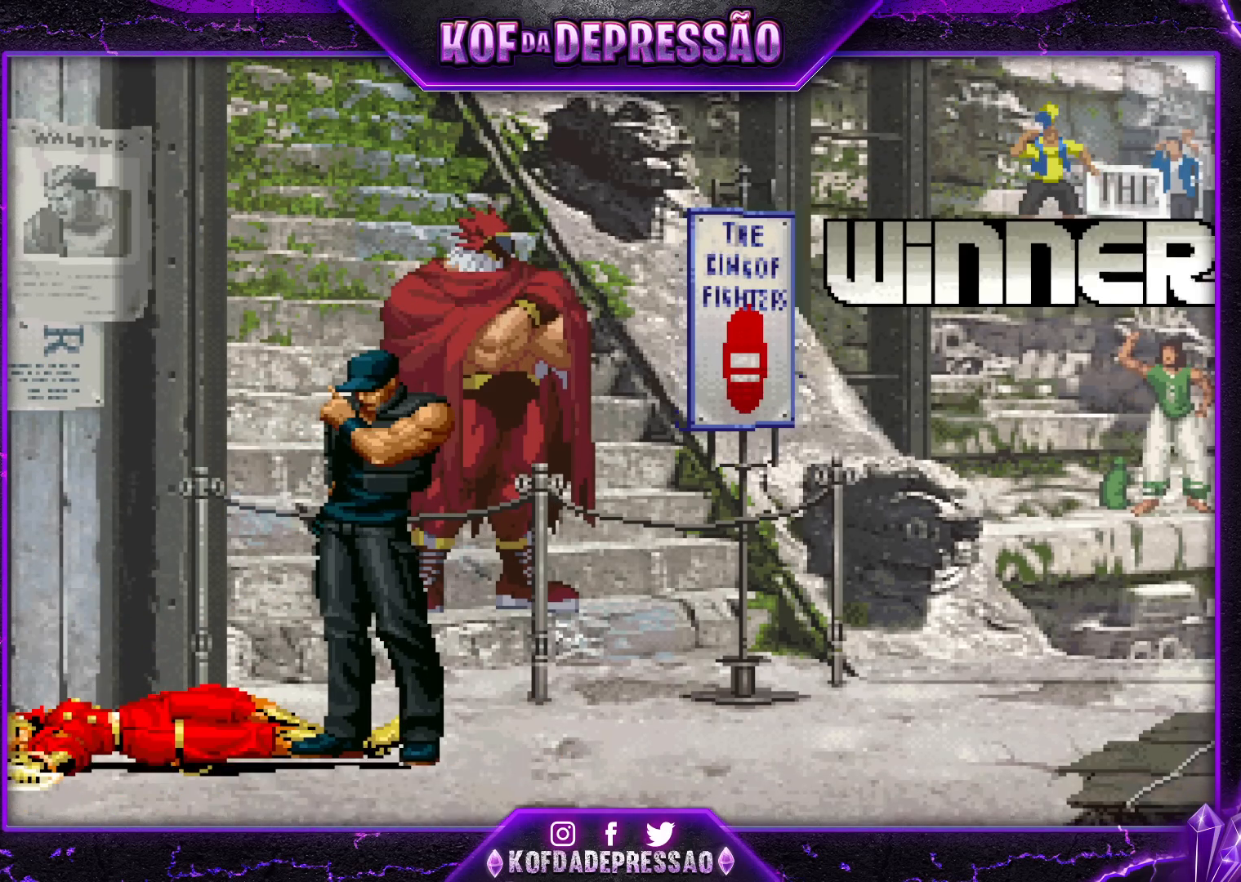
{"buttons": [], "left_stick": "center", "events": [[67, "CROSS", "down"], [67, "TRIANGLE", "up"], [117, "CROSS", "up"], [233, "TRIANGLE", "down"], [300, "TRIANGLE", "up"], [417, "TRIANGLE", "down"], [467, "TRIANGLE", "up"]]}
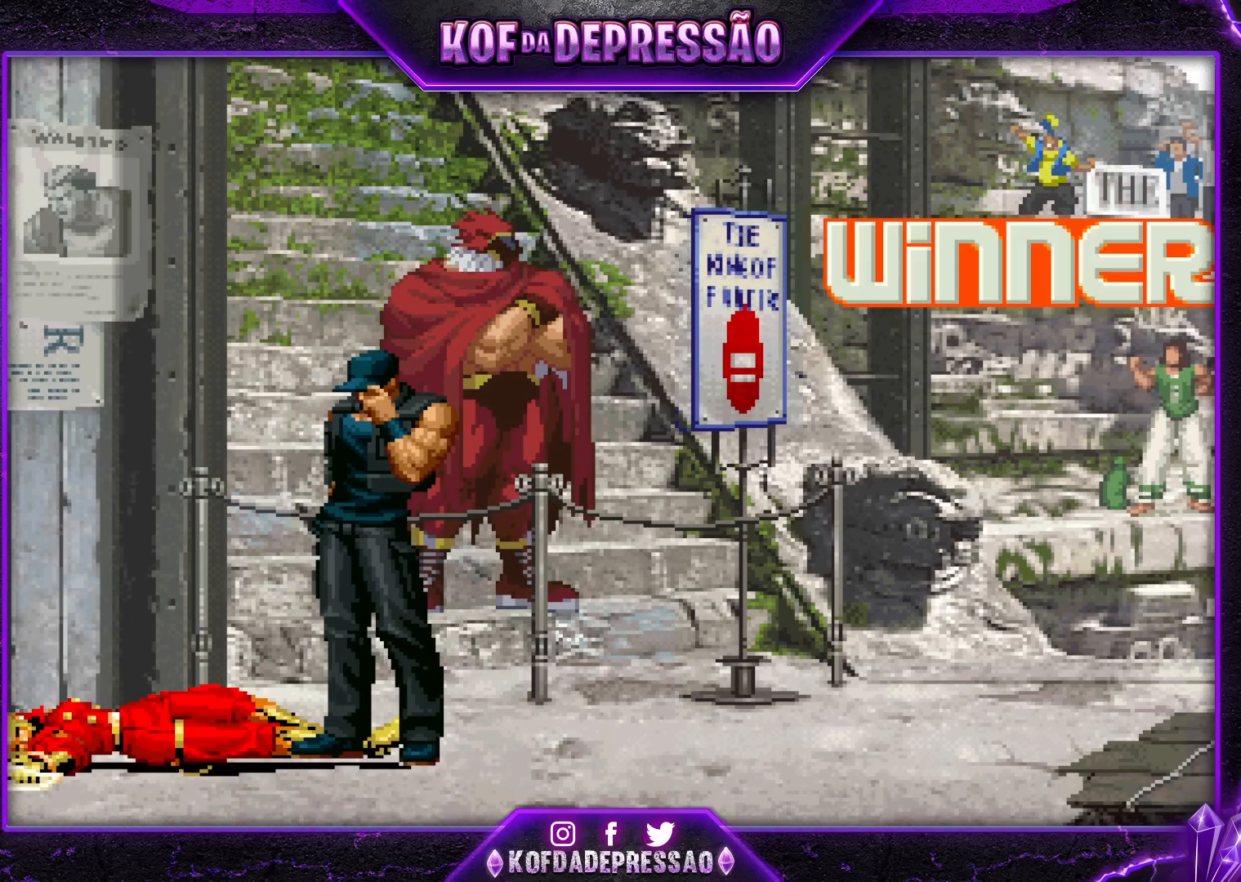
{"buttons": ["TRIANGLE"], "left_stick": "center", "events": [[100, "TRIANGLE", "down"], [167, "TRIANGLE", "up"], [267, "TRIANGLE", "down"], [300, "SQUARE", "down"], [317, "SQUARE", "up"], [333, "TRIANGLE", "up"], [433, "TRIANGLE", "down"], [467, "CROSS", "down"], [467, "SQUARE", "down"], [483, "CROSS", "up"], [483, "SQUARE", "up"]]}
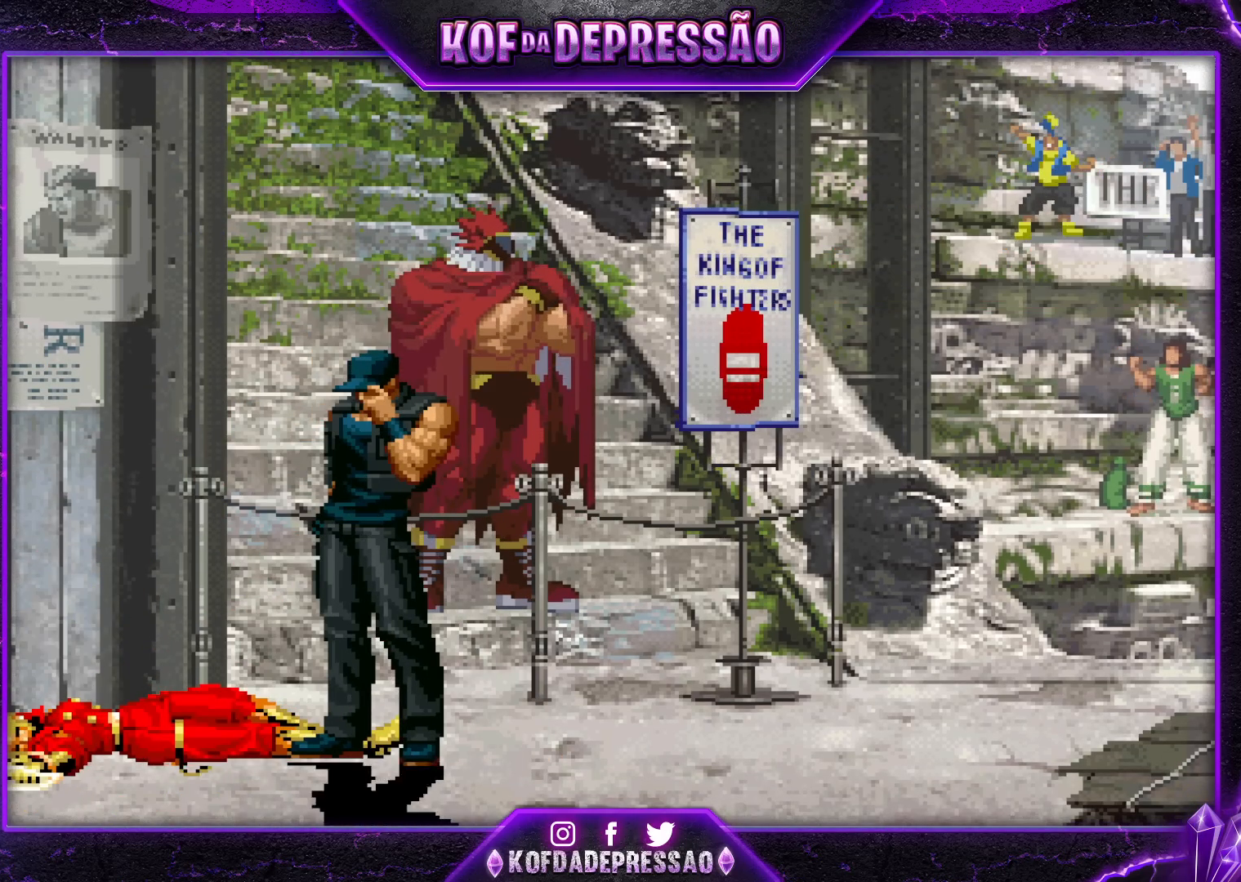
{"buttons": [], "left_stick": "center", "events": [[17, "TRIANGLE", "up"], [133, "SQUARE", "down"], [133, "TRIANGLE", "down"], [167, "SQUARE", "up"], [167, "TRIANGLE", "up"], [283, "CROSS", "down"], [283, "TRIANGLE", "down"], [300, "SQUARE", "down"], [317, "CROSS", "up"], [317, "SQUARE", "up"], [333, "TRIANGLE", "up"], [450, "CROSS", "down"], [500, "CROSS", "up"]]}
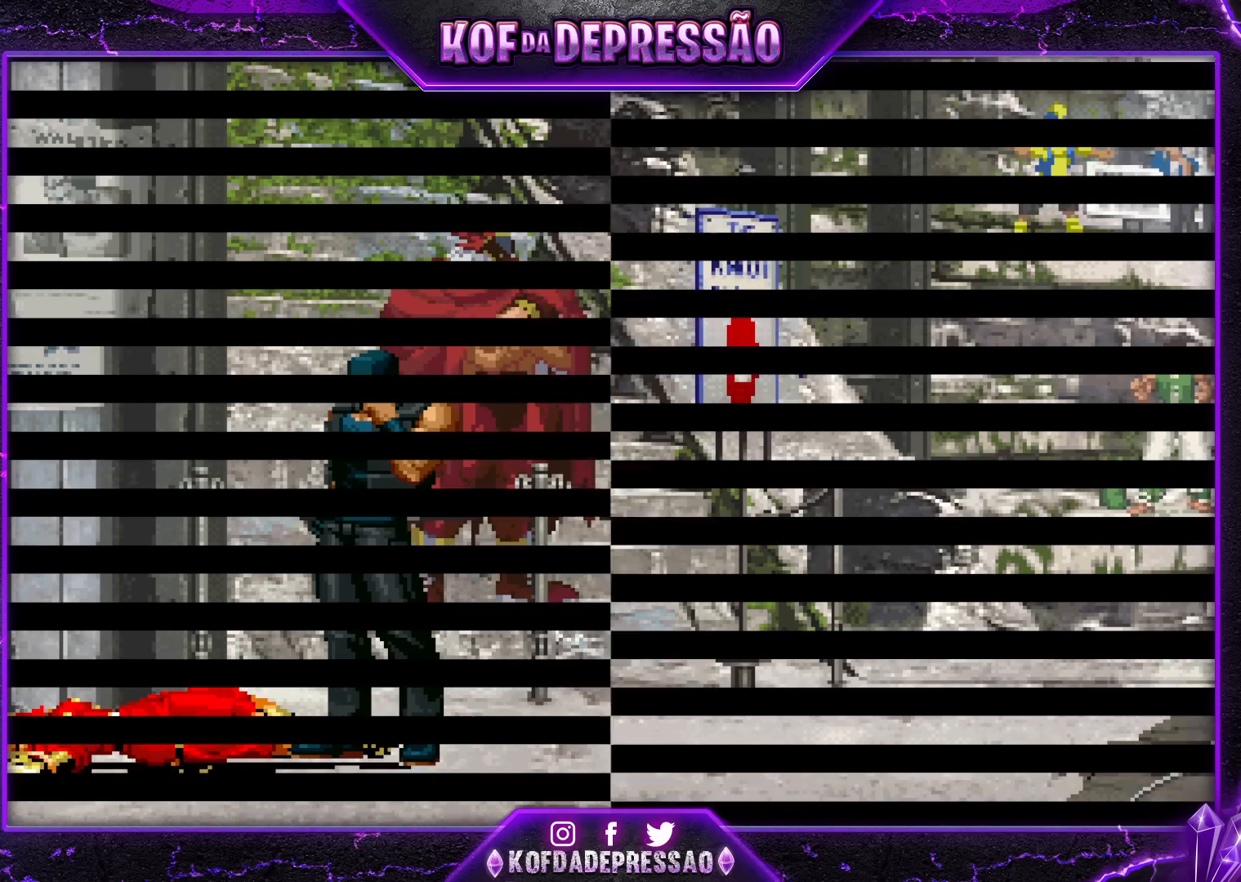
{"buttons": ["CROSS"], "left_stick": "center", "events": [[133, "CROSS", "down"], [183, "CROSS", "up"], [317, "CROSS", "down"], [400, "CROSS", "up"], [483, "CROSS", "down"]]}